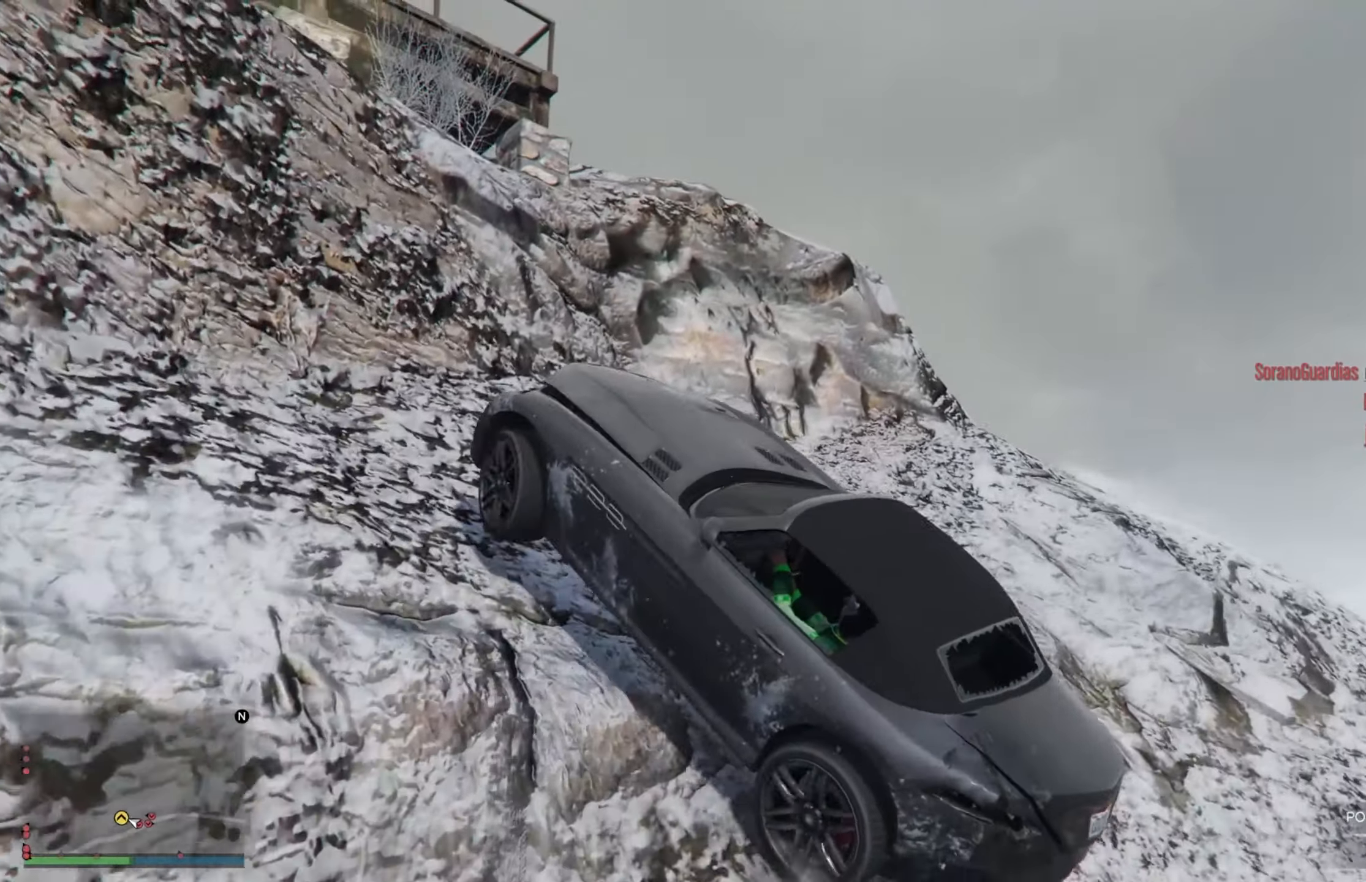
Gameplay with a controller (Xbox layout); each line is a JSON object with the inputs held at the frame after it. "events" lists button and stick changes between this image and that frame as [ms after this image, input, new state], when the widget could be followed in between.
{"buttons": ["R2"], "left_stick": "center", "right_stick": "center", "events": [[333, "left_stick", "right"], [467, "left_stick", "center"]]}
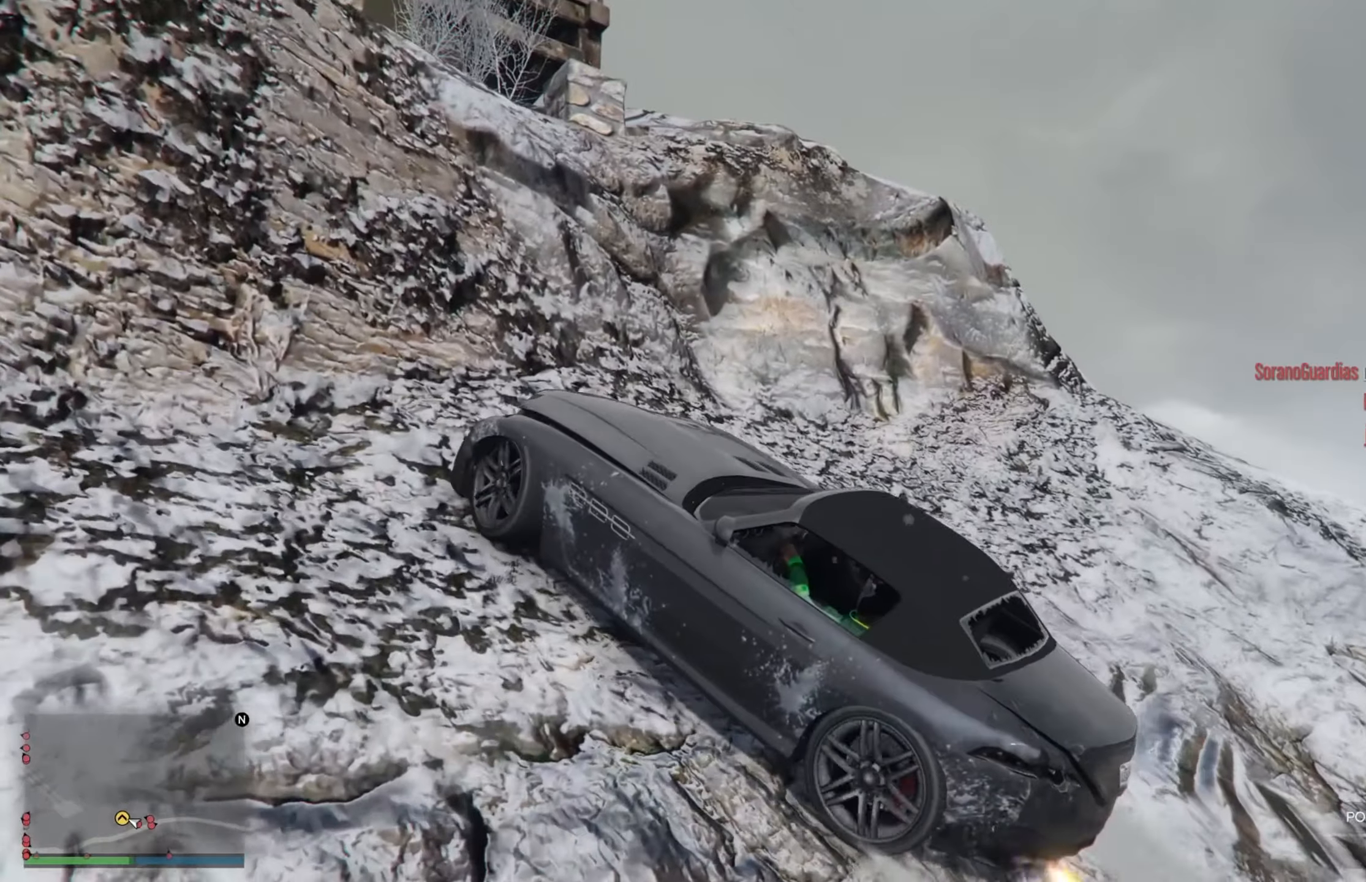
{"buttons": ["R2"], "left_stick": "center", "right_stick": "center", "events": [[167, "left_stick", "right"], [417, "left_stick", "center"]]}
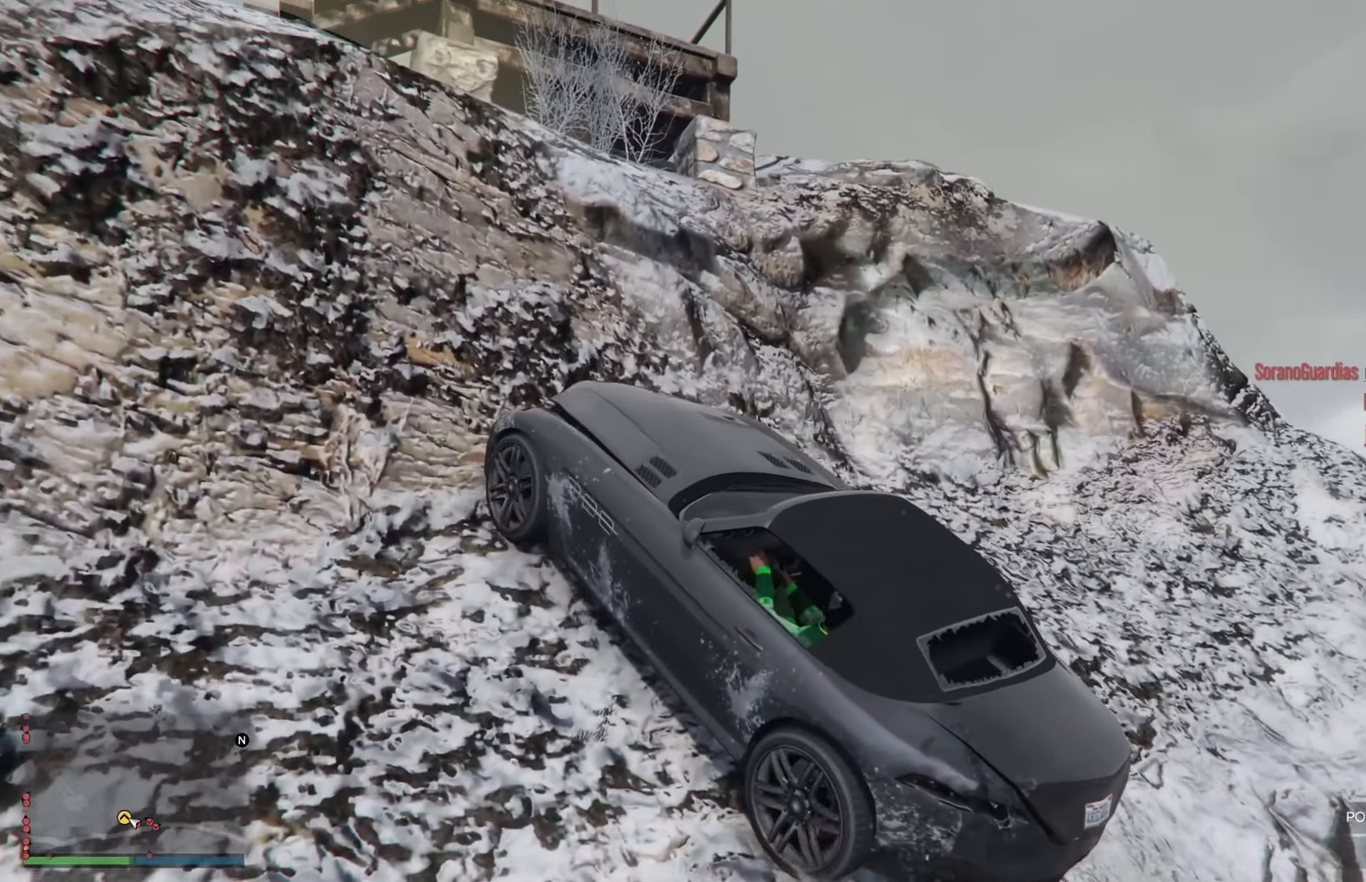
{"buttons": ["R2"], "left_stick": "right", "right_stick": "center", "events": [[267, "left_stick", "right"]]}
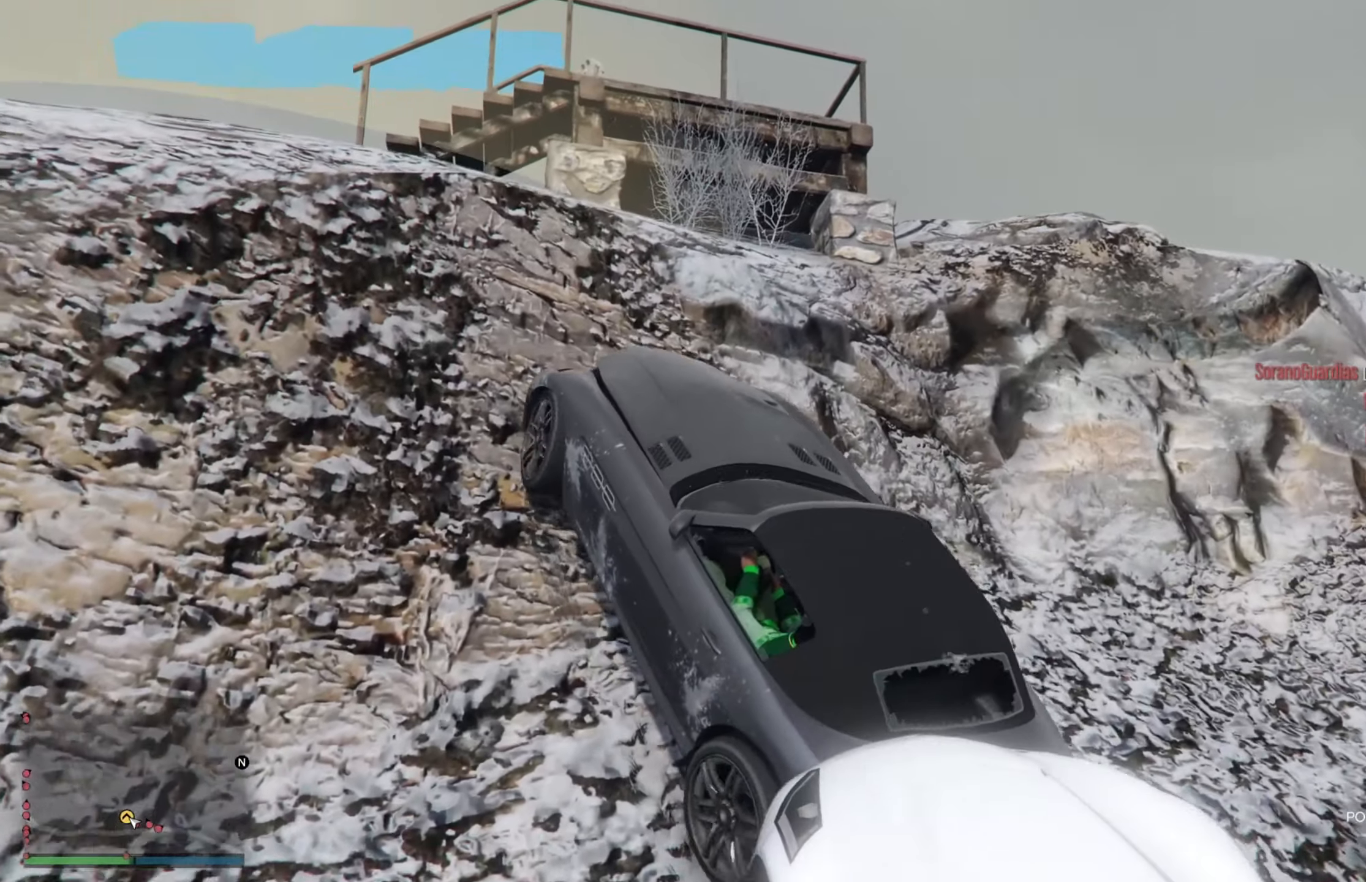
{"buttons": ["R2"], "left_stick": "left", "right_stick": "center", "events": [[183, "left_stick", "down-left"], [233, "left_stick", "left"]]}
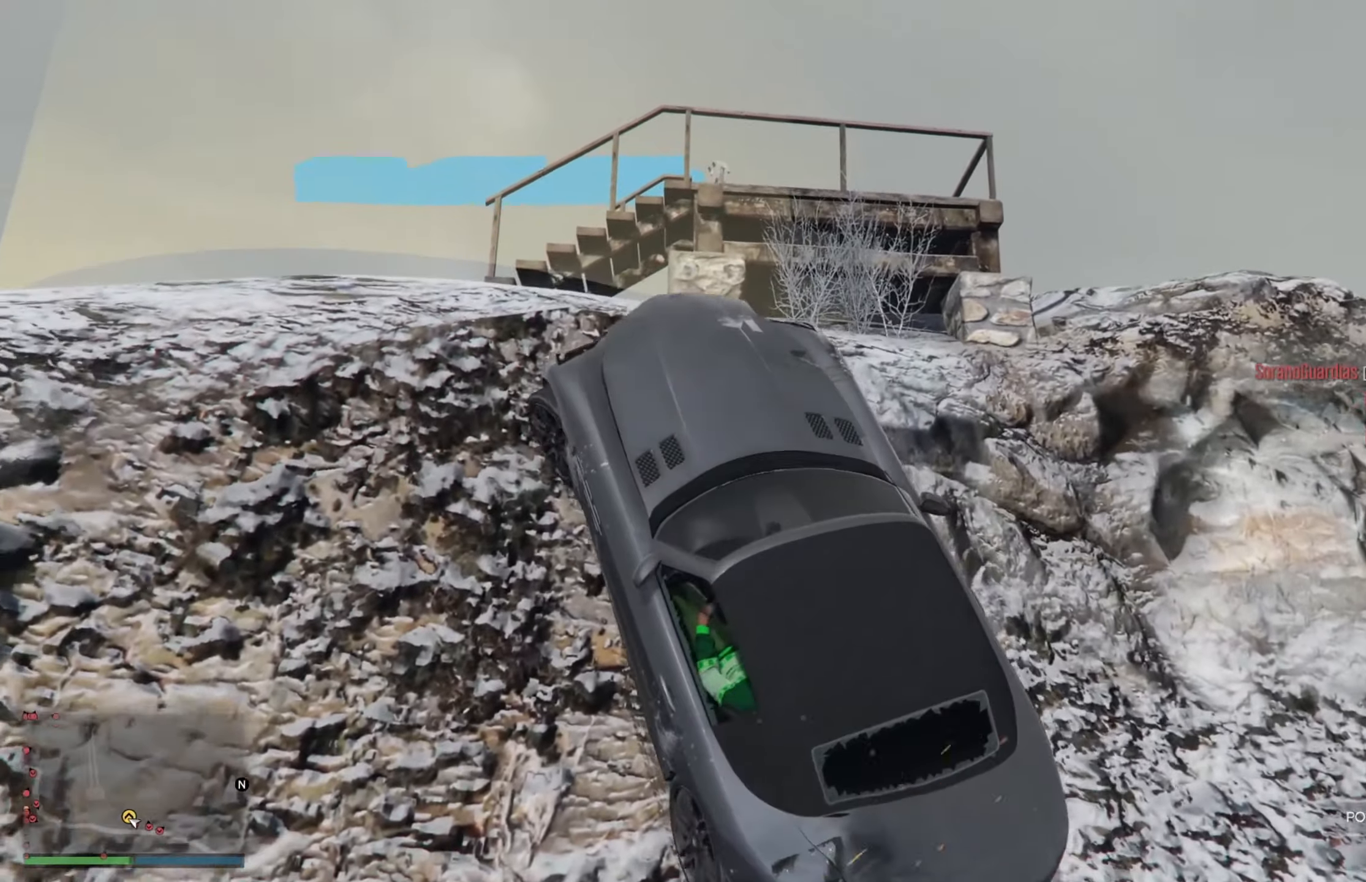
{"buttons": ["R2"], "left_stick": "center", "right_stick": "center", "events": [[33, "left_stick", "center"], [167, "left_stick", "right"], [250, "left_stick", "center"]]}
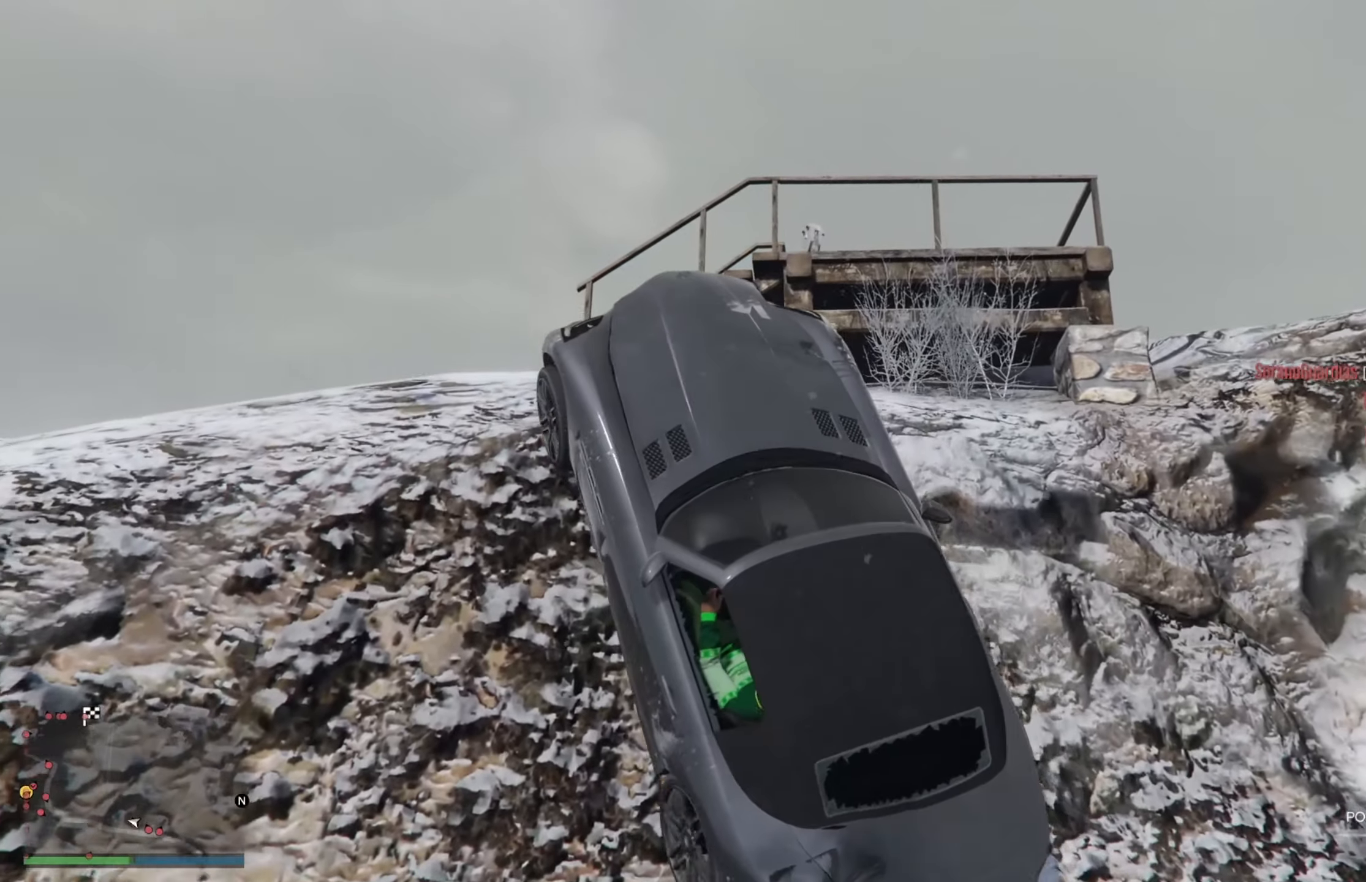
{"buttons": [], "left_stick": "center", "right_stick": "down-right", "events": [[33, "R2", "up"], [33, "left_stick", "down-right"], [117, "L2", "down"], [167, "left_stick", "center"], [333, "right_stick", "down"], [367, "L2", "up"], [500, "right_stick", "down-right"]]}
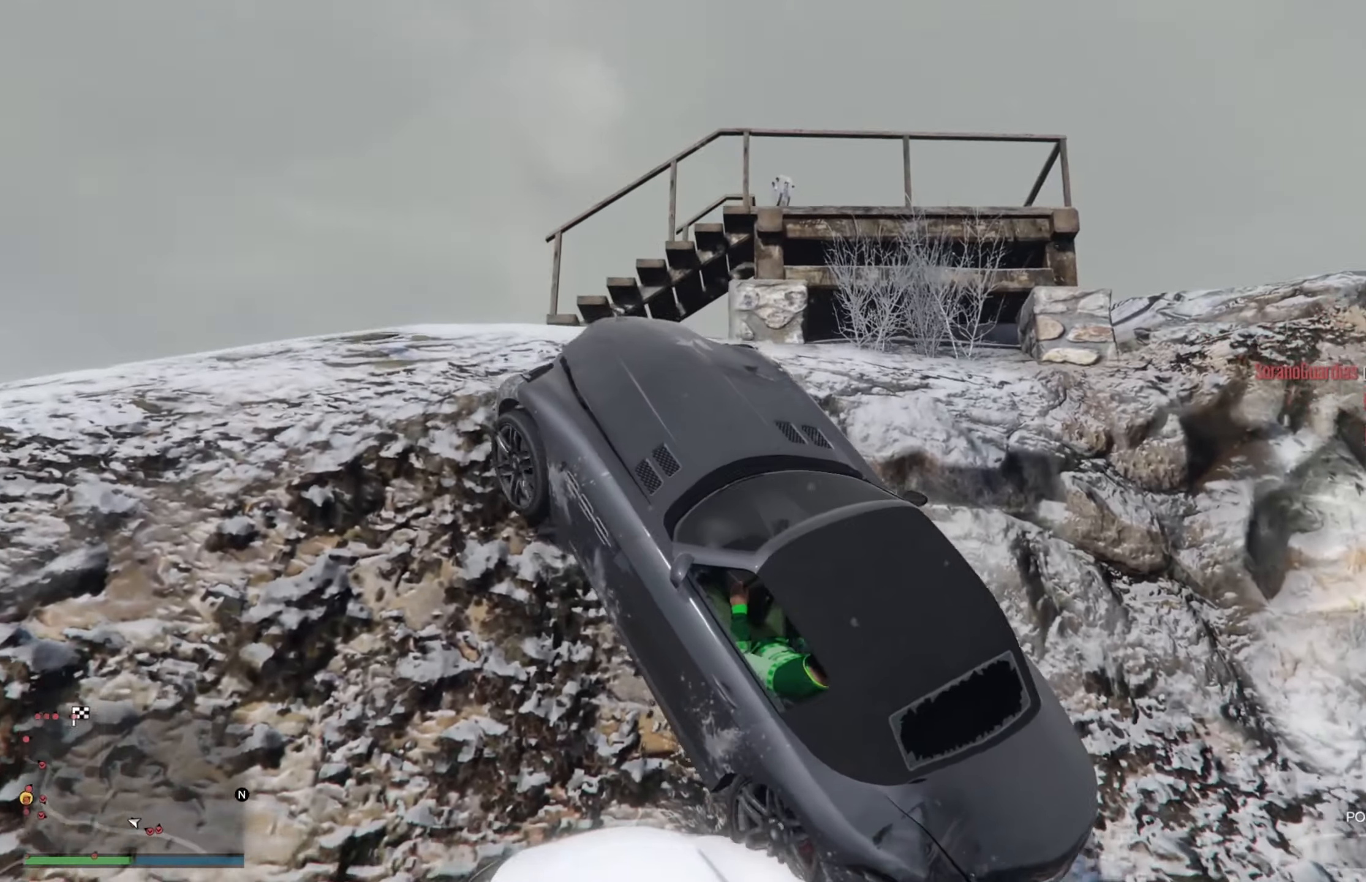
{"buttons": [], "left_stick": "center", "right_stick": "down-right", "events": []}
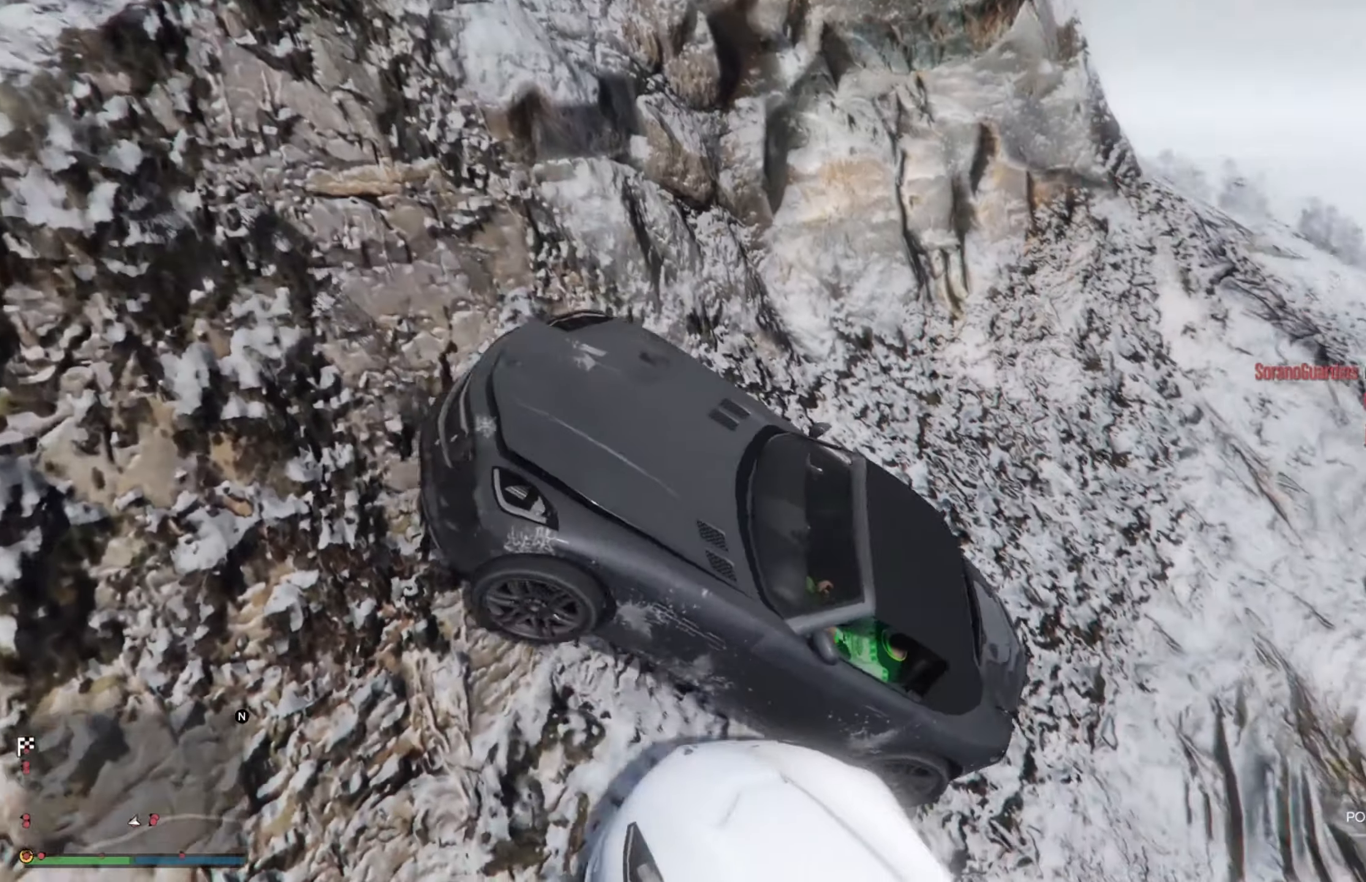
{"buttons": [], "left_stick": "center", "right_stick": "right", "events": [[217, "right_stick", "right"]]}
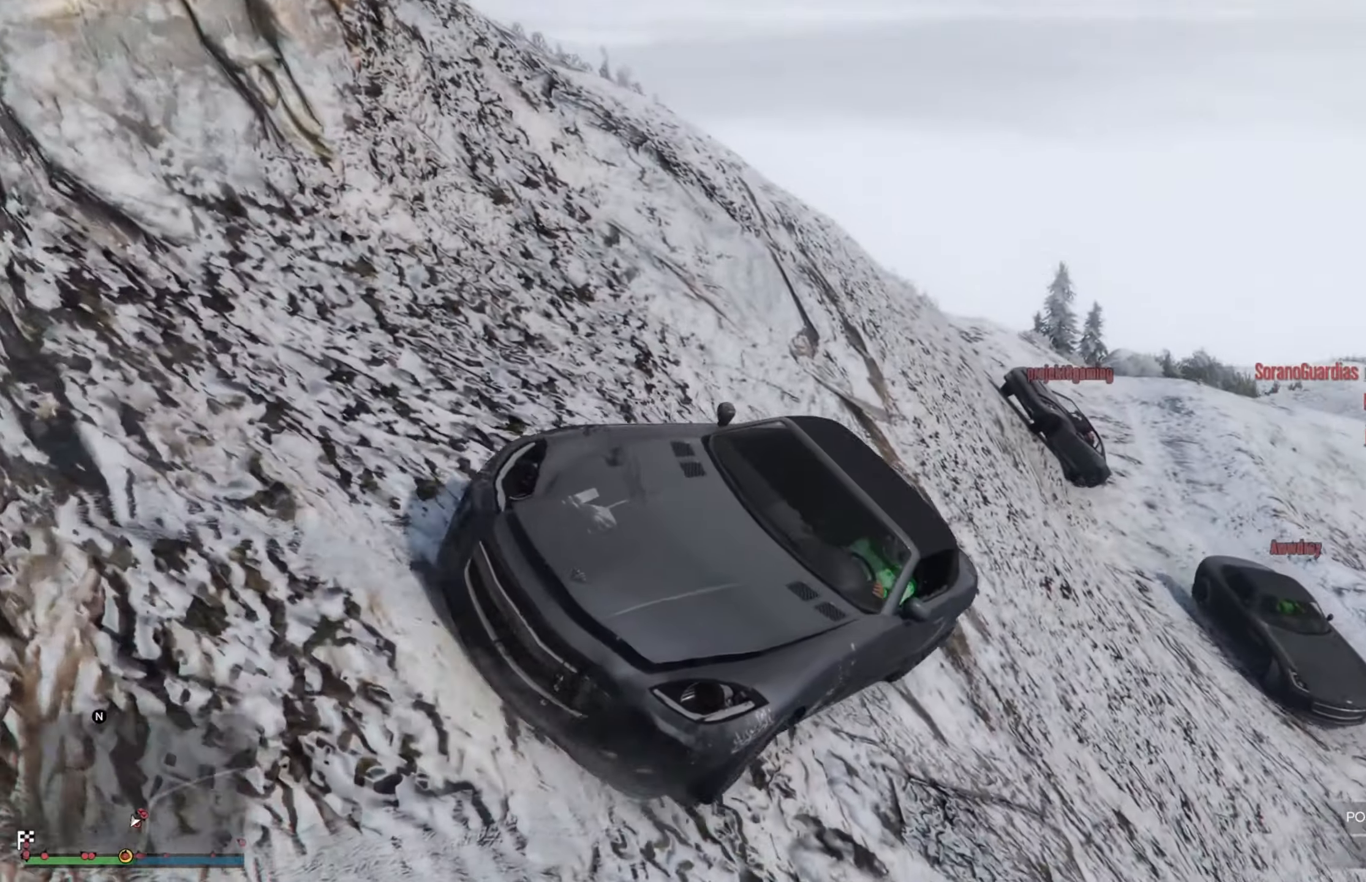
{"buttons": [], "left_stick": "center", "right_stick": "center", "events": [[50, "right_stick", "center"], [150, "left_stick", "left"], [250, "left_stick", "up"], [400, "left_stick", "center"]]}
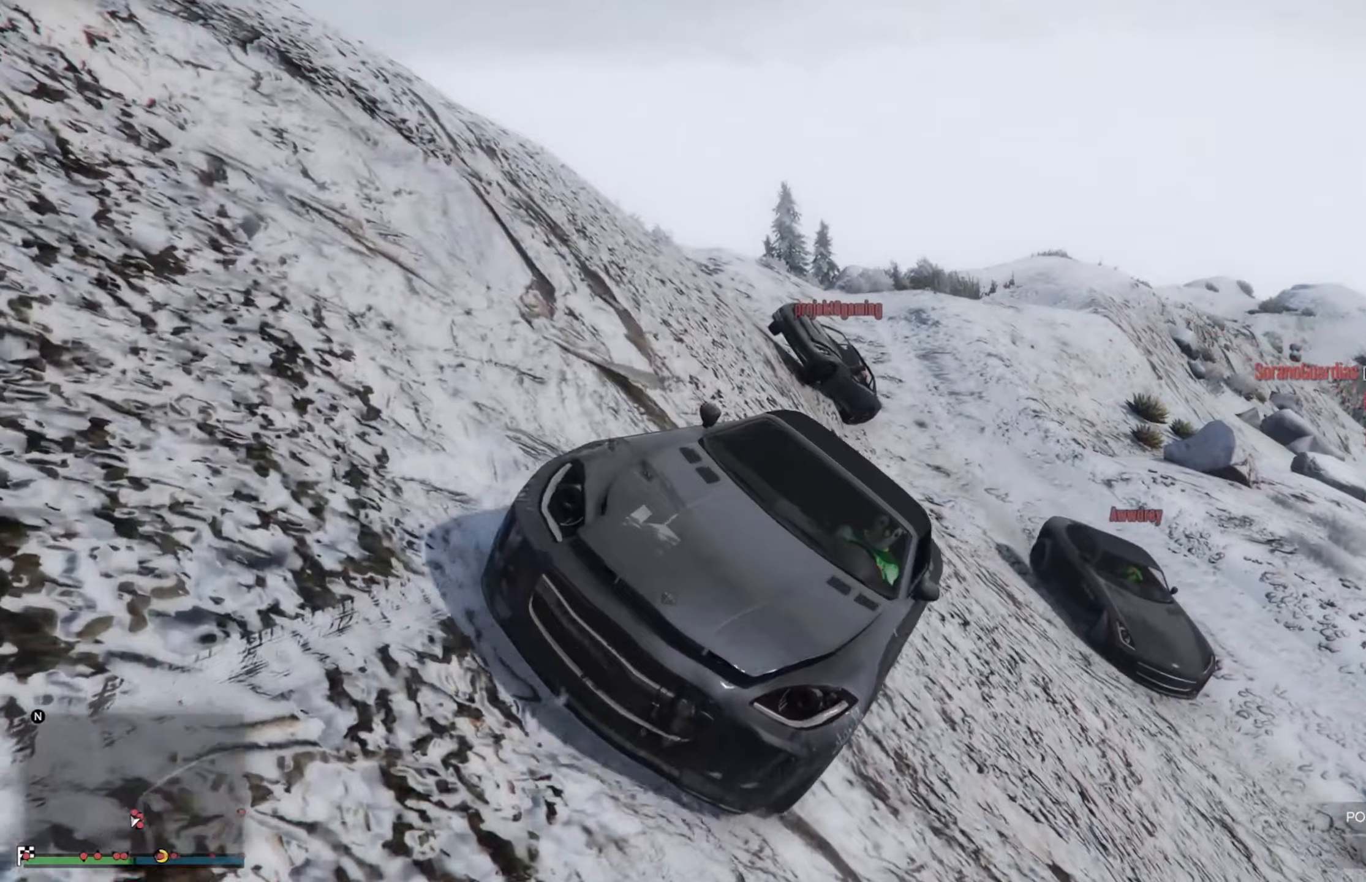
{"buttons": [], "left_stick": "center", "right_stick": "center", "events": []}
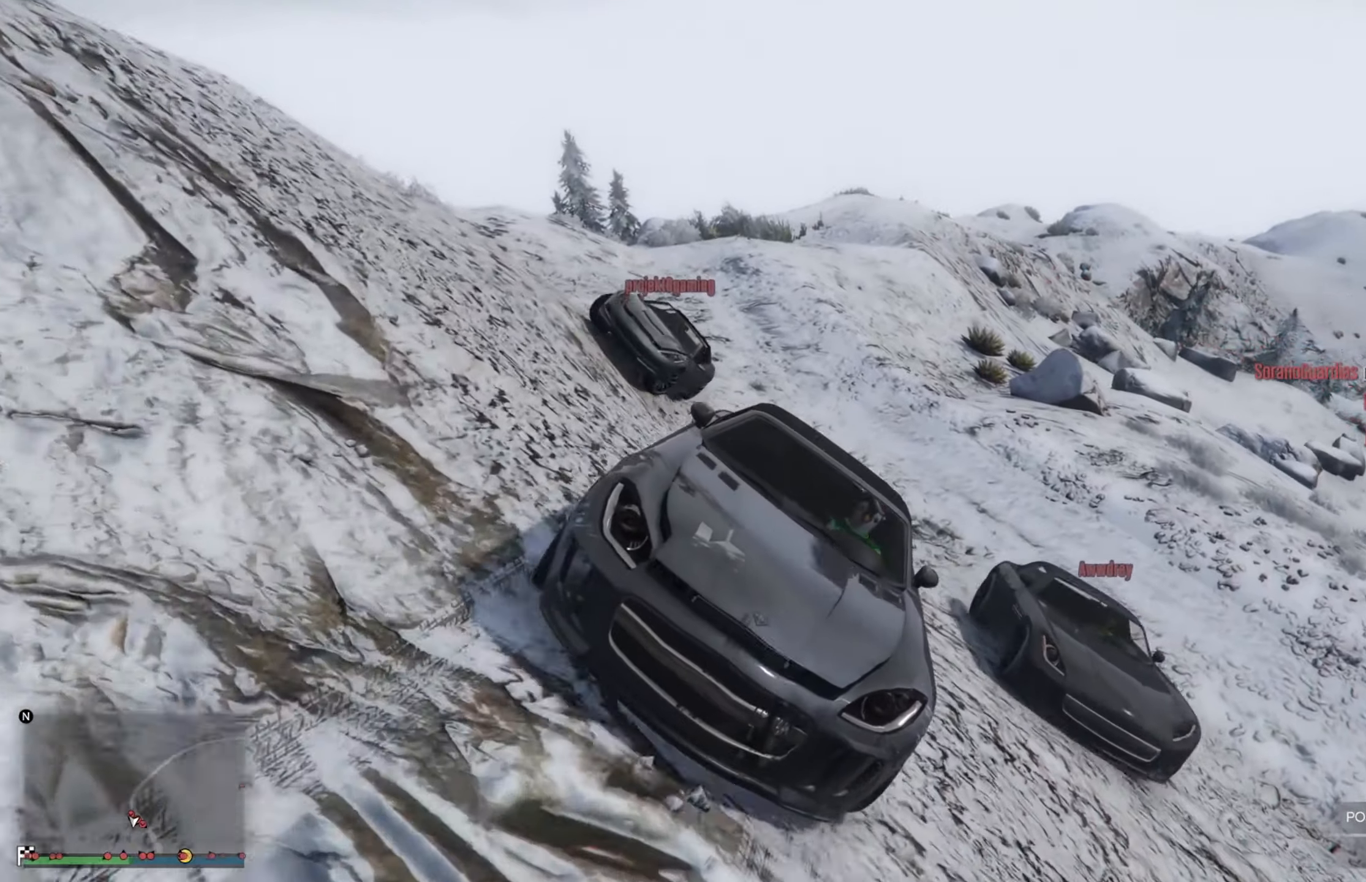
{"buttons": [], "left_stick": "right", "right_stick": "center", "events": [[17, "left_stick", "left"], [100, "L2", "down"], [184, "left_stick", "up-left"], [284, "L2", "up"], [284, "left_stick", "center"], [384, "left_stick", "right"]]}
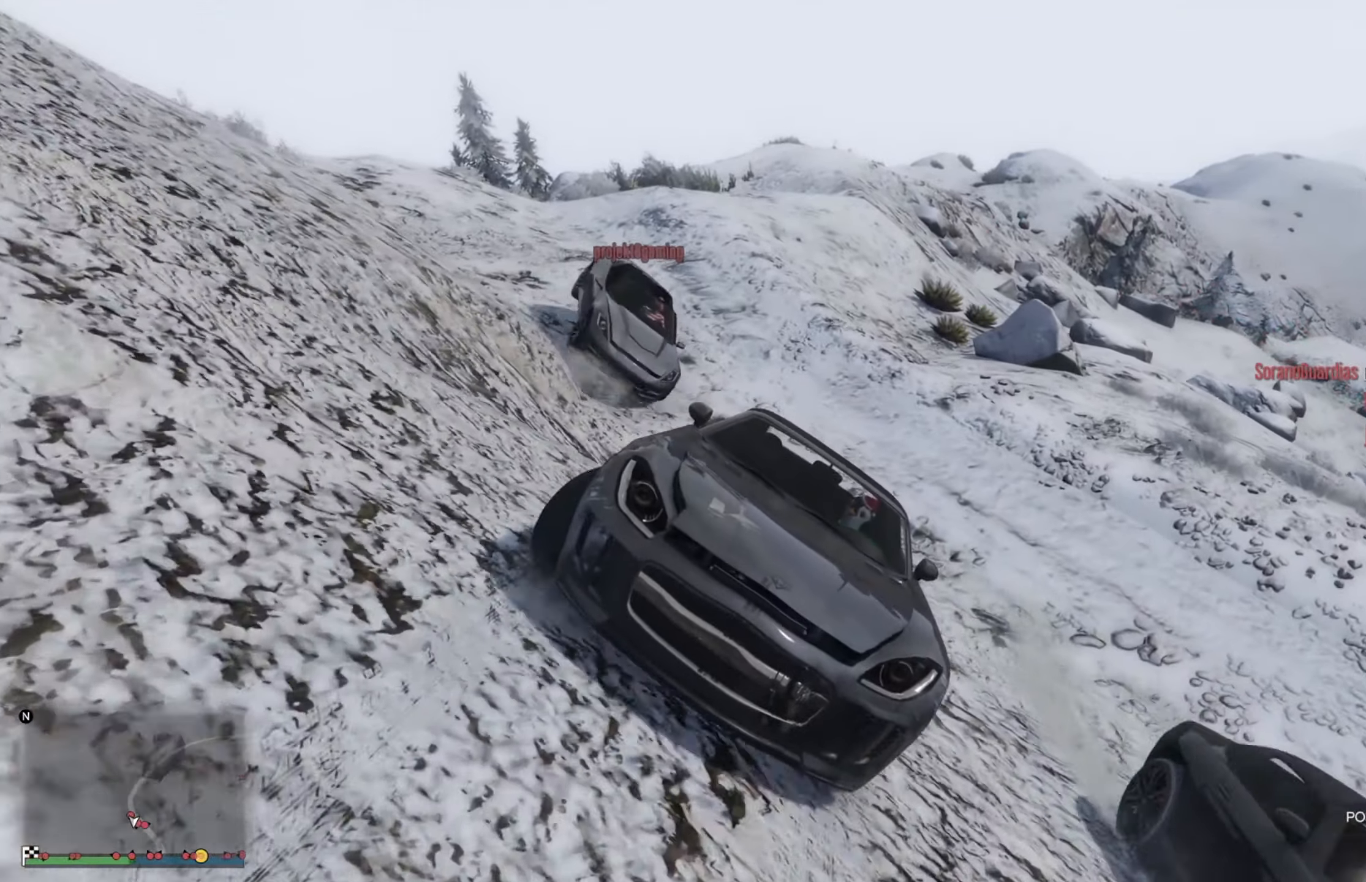
{"buttons": [], "left_stick": "right", "right_stick": "right", "events": [[250, "right_stick", "right"]]}
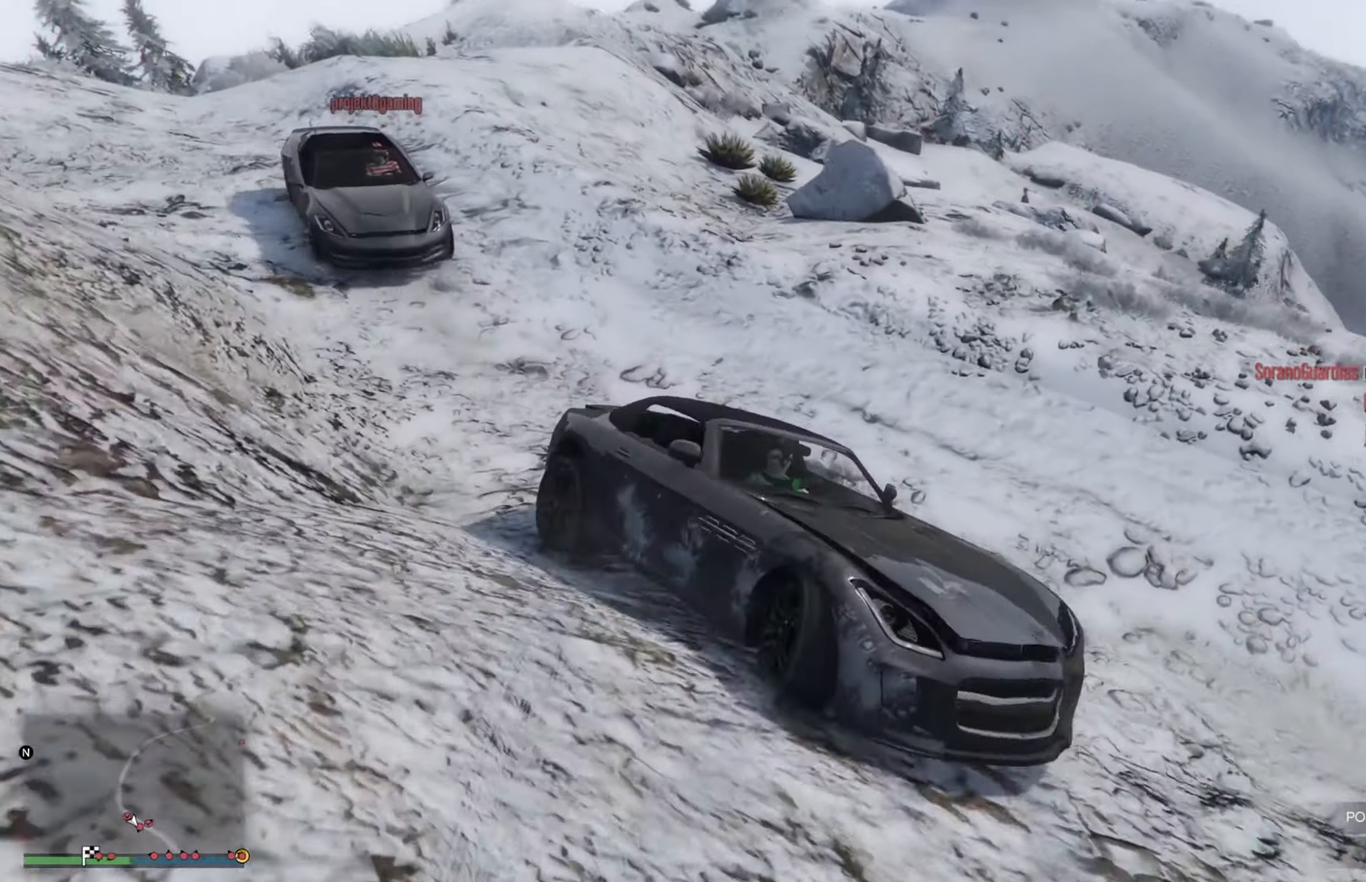
{"buttons": ["R2"], "left_stick": "right", "right_stick": "right", "events": [[34, "left_stick", "center"], [100, "R2", "down"], [400, "left_stick", "right"]]}
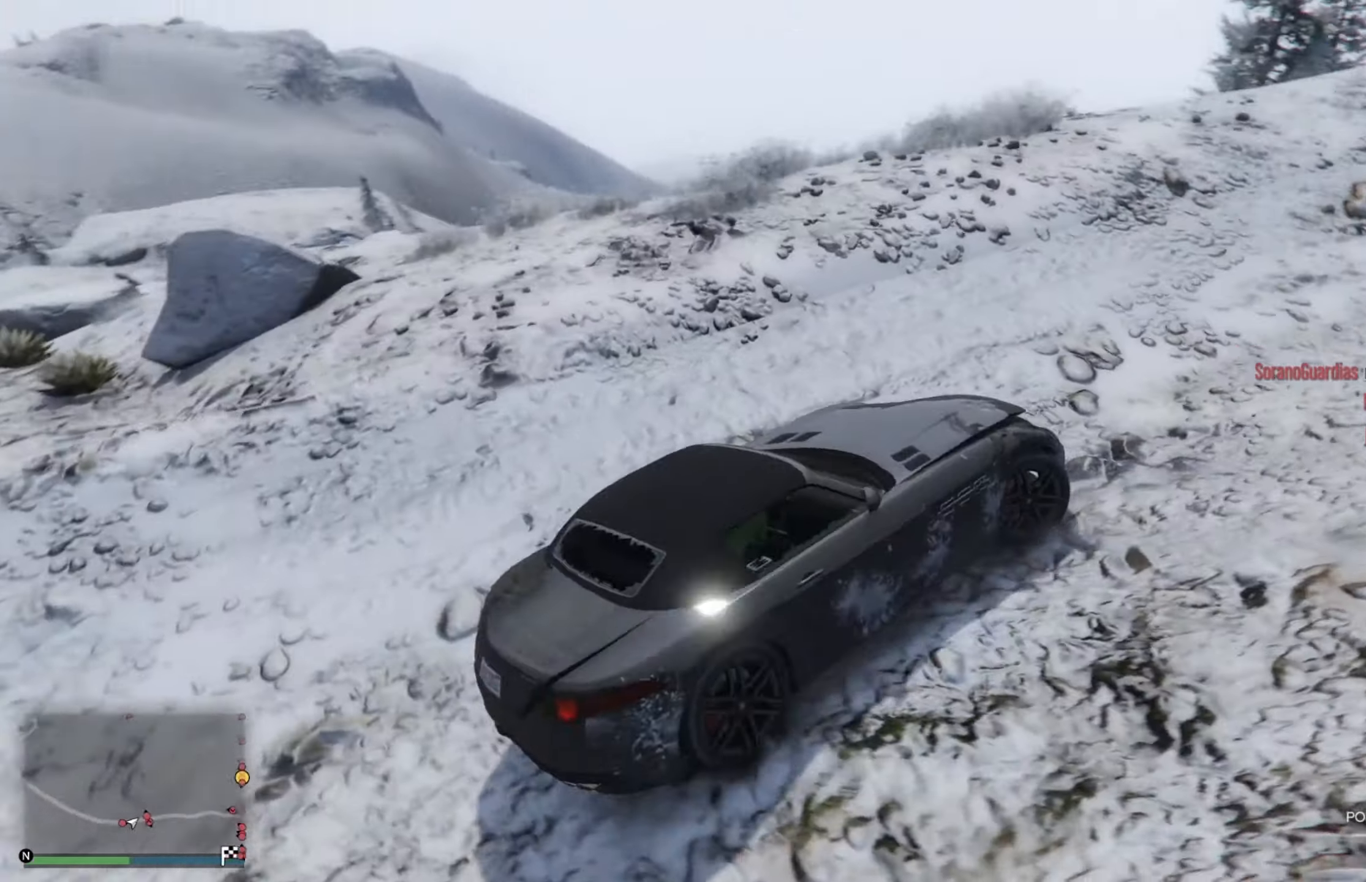
{"buttons": ["R2"], "left_stick": "right", "right_stick": "up-right", "events": [[217, "right_stick", "up-right"]]}
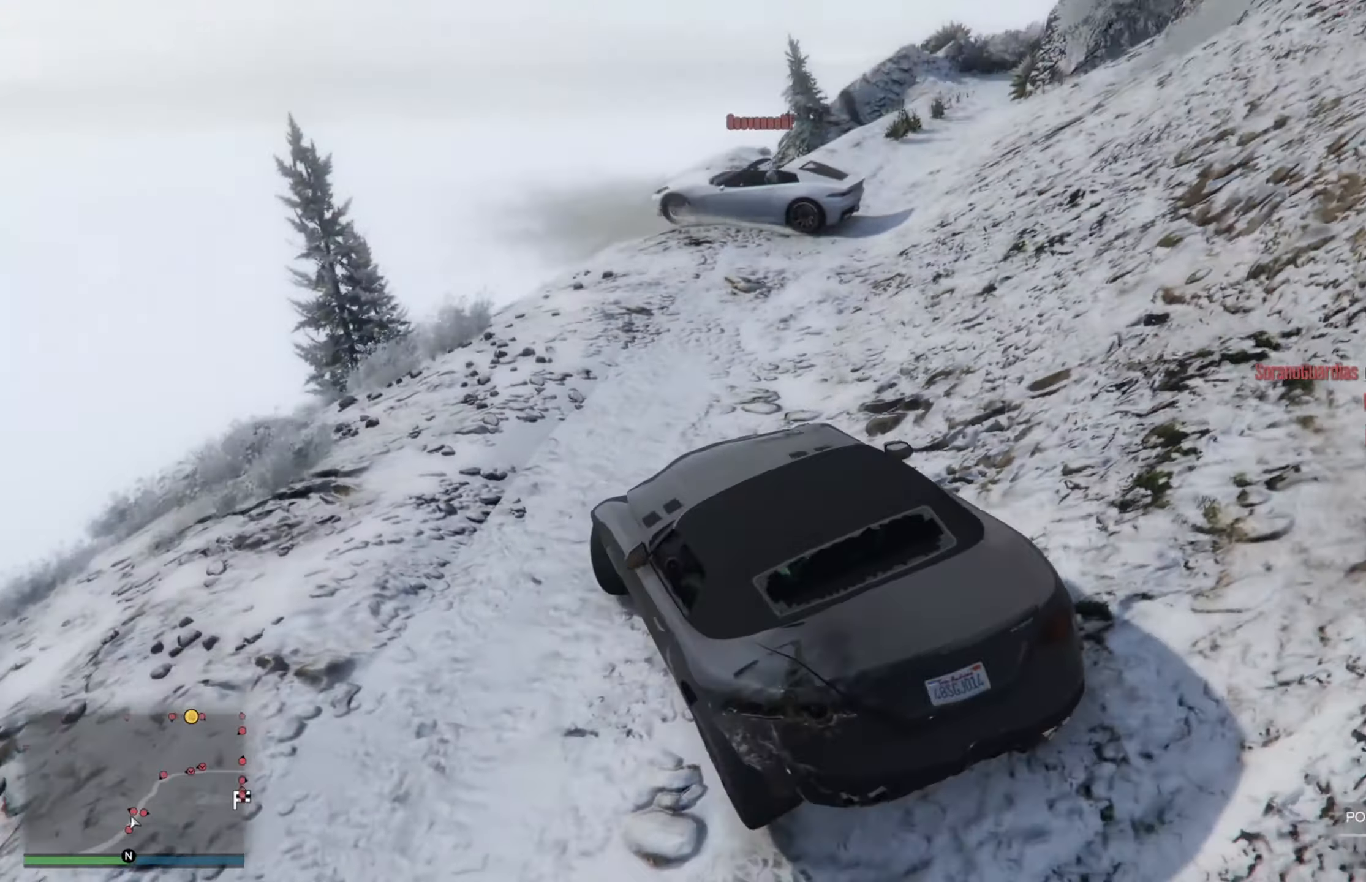
{"buttons": ["R2"], "left_stick": "center", "right_stick": "center", "events": [[317, "right_stick", "center"], [467, "left_stick", "center"]]}
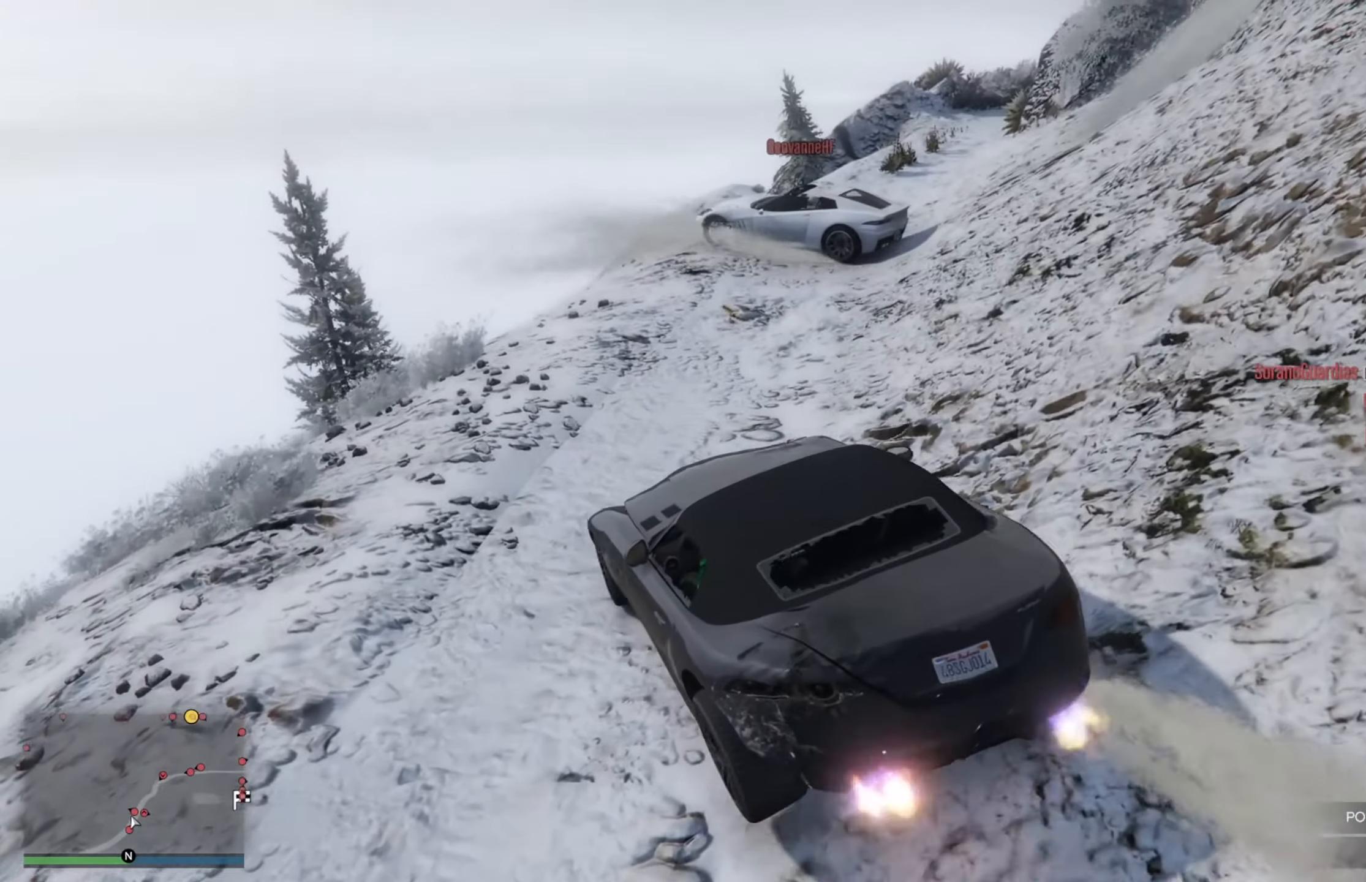
{"buttons": ["R2"], "left_stick": "center", "right_stick": "center", "events": [[250, "left_stick", "left"], [434, "left_stick", "center"]]}
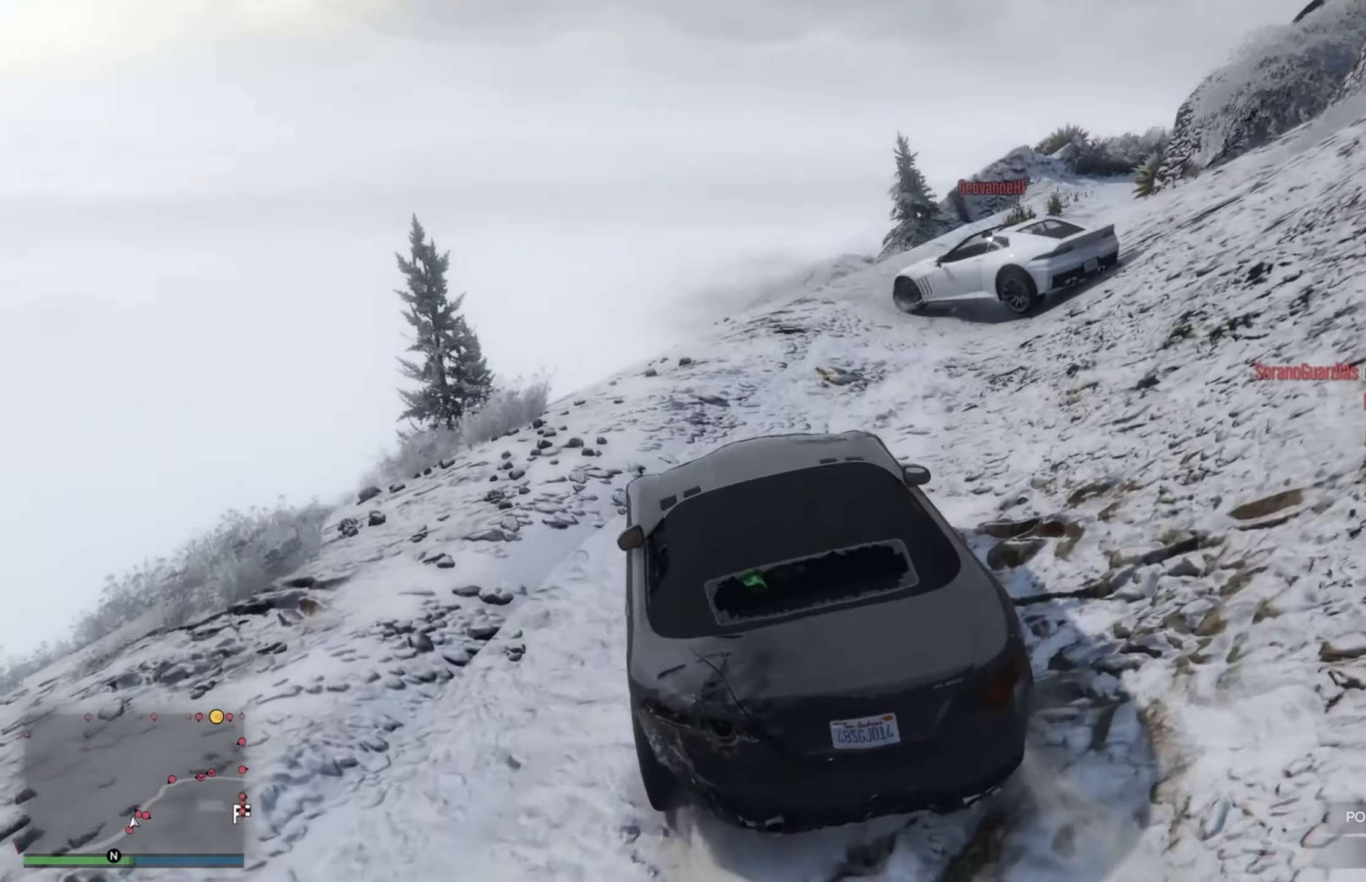
{"buttons": ["R2"], "left_stick": "down-right", "right_stick": "center", "events": [[234, "left_stick", "right"], [384, "left_stick", "down-right"]]}
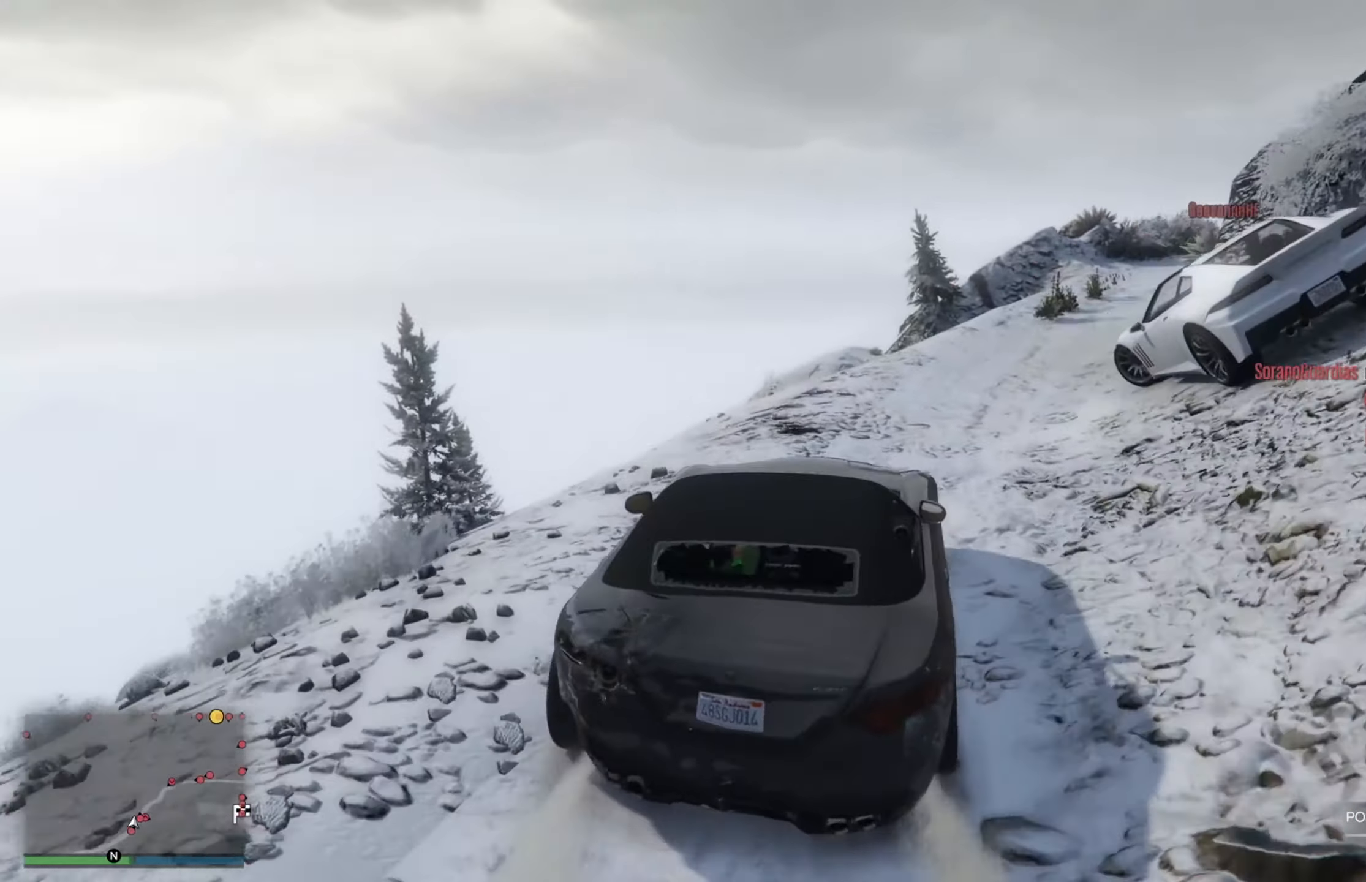
{"buttons": ["R2"], "left_stick": "center", "right_stick": "center", "events": [[217, "left_stick", "right"], [434, "left_stick", "center"]]}
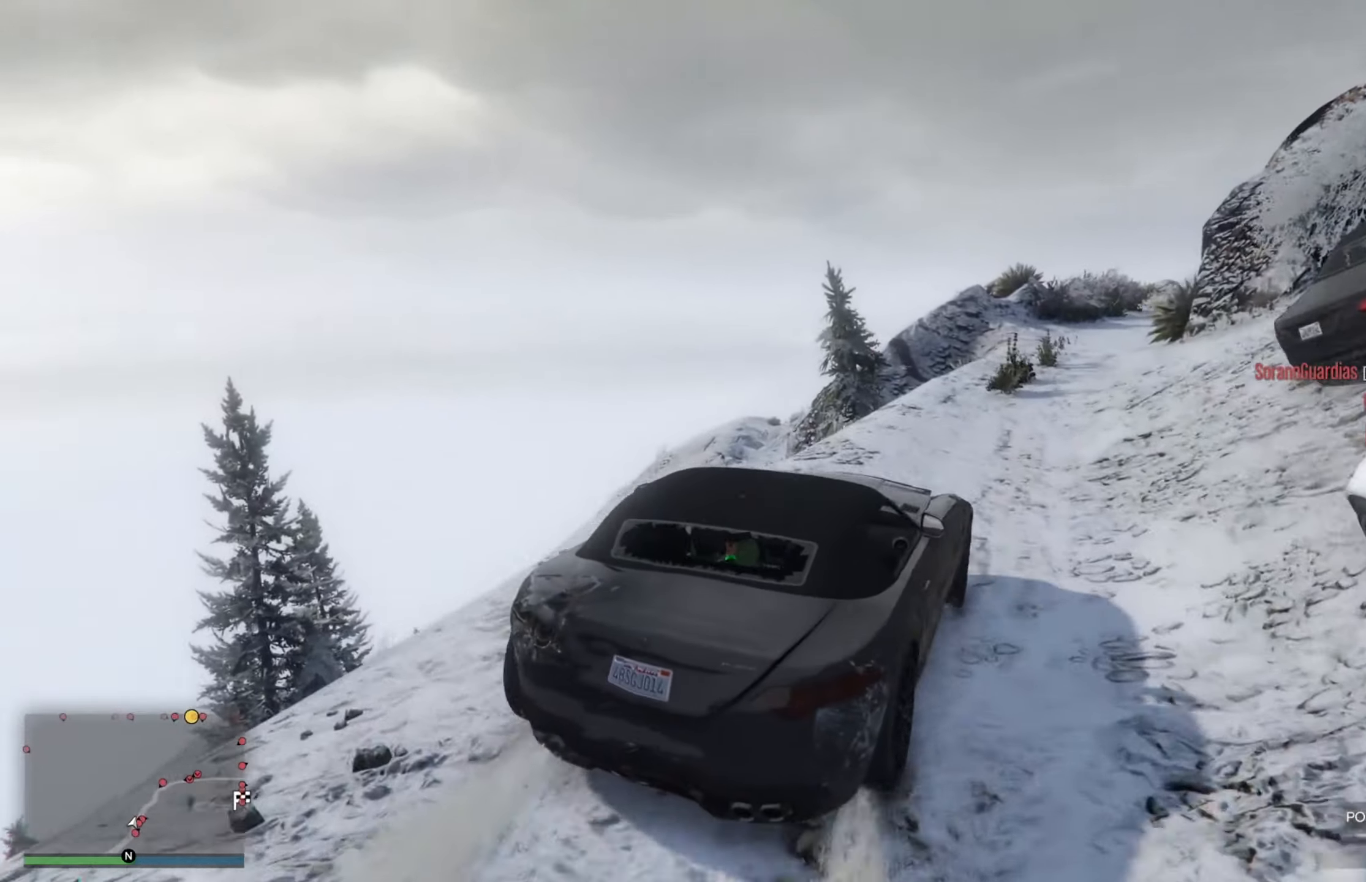
{"buttons": ["R2"], "left_stick": "right", "right_stick": "center", "events": [[284, "left_stick", "right"]]}
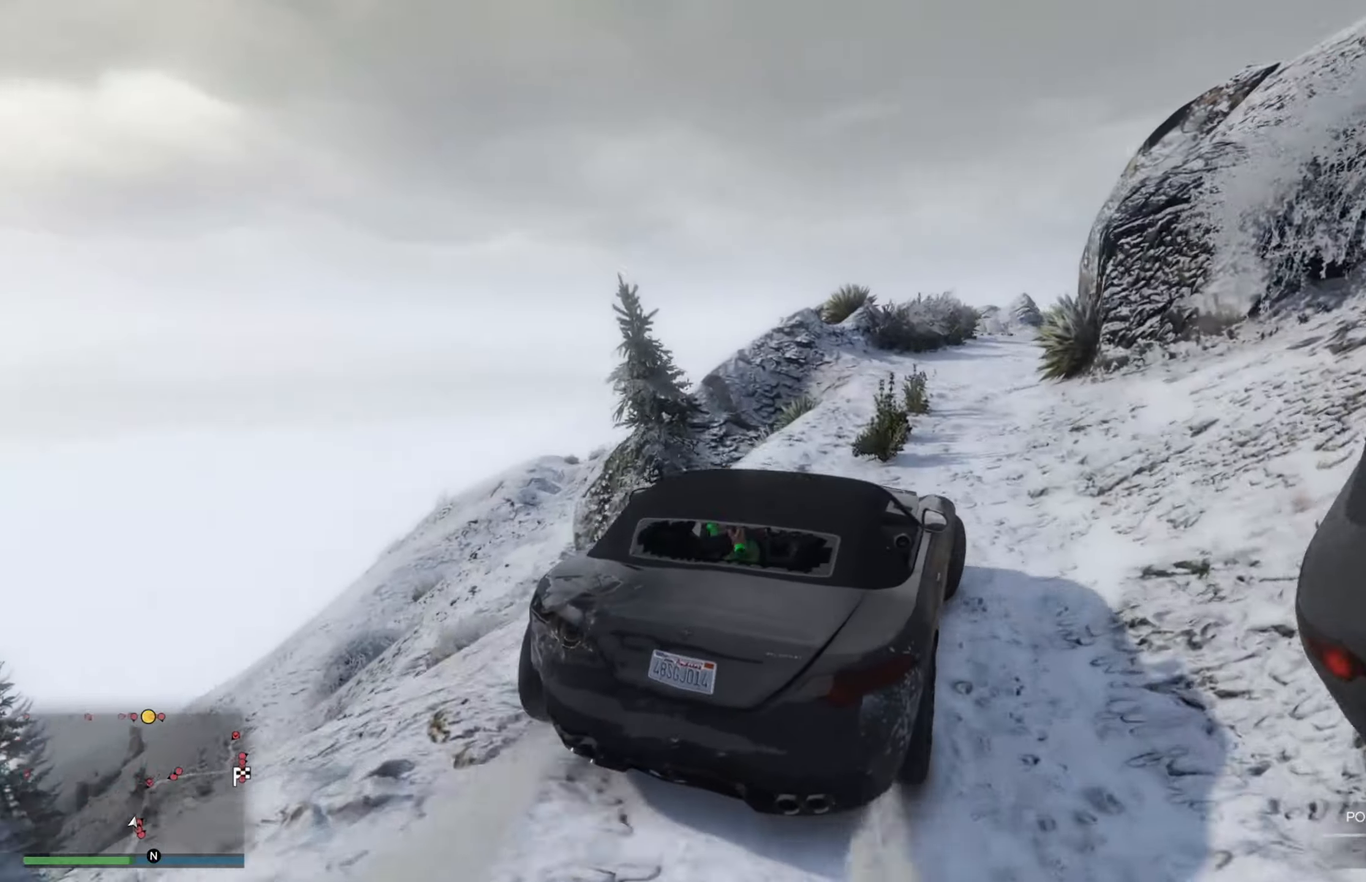
{"buttons": ["R2"], "left_stick": "center", "right_stick": "center", "events": [[83, "left_stick", "center"], [233, "left_stick", "left"], [400, "left_stick", "center"]]}
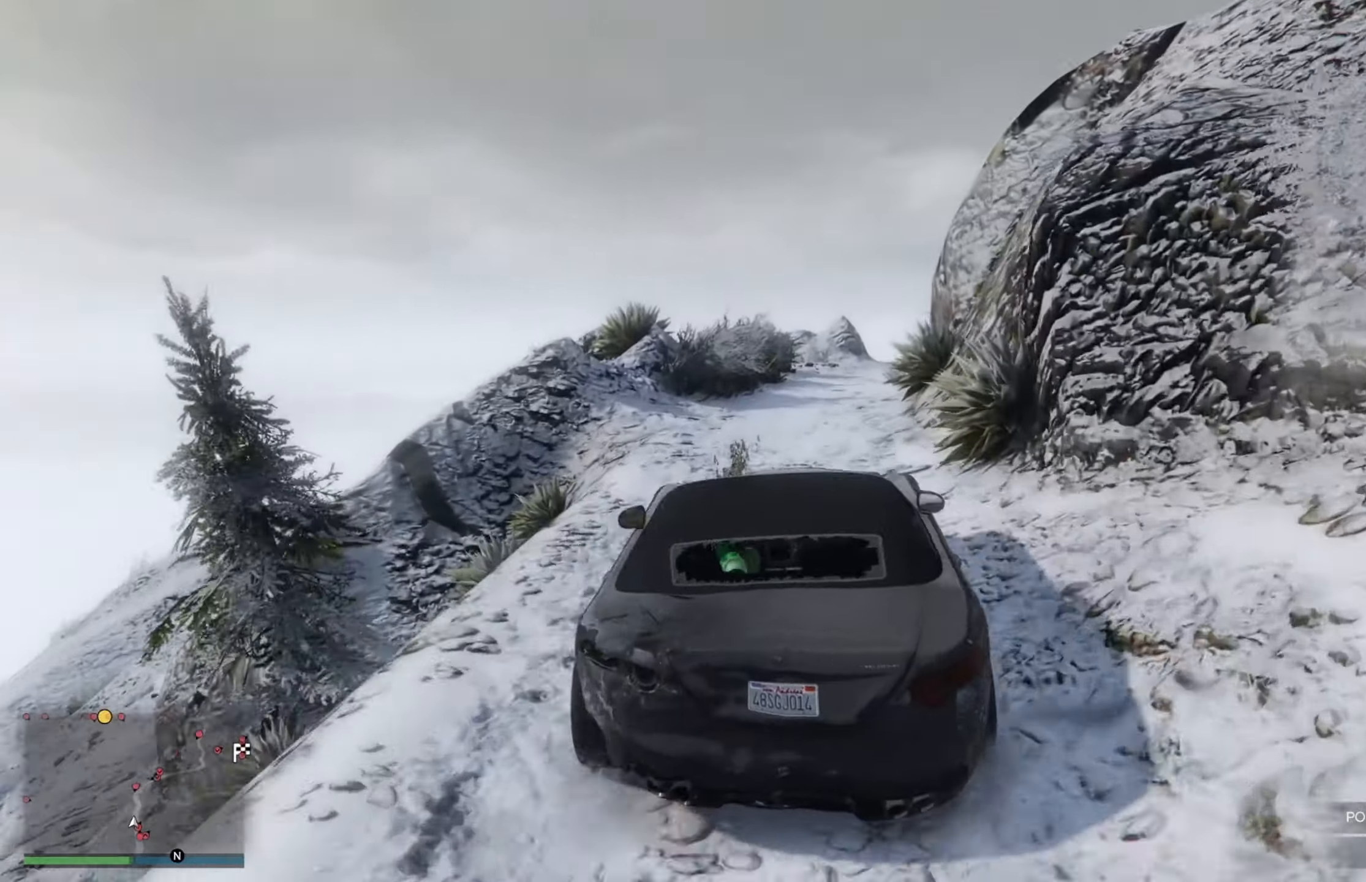
{"buttons": ["R2"], "left_stick": "right", "right_stick": "center", "events": [[150, "left_stick", "down-right"], [216, "left_stick", "right"]]}
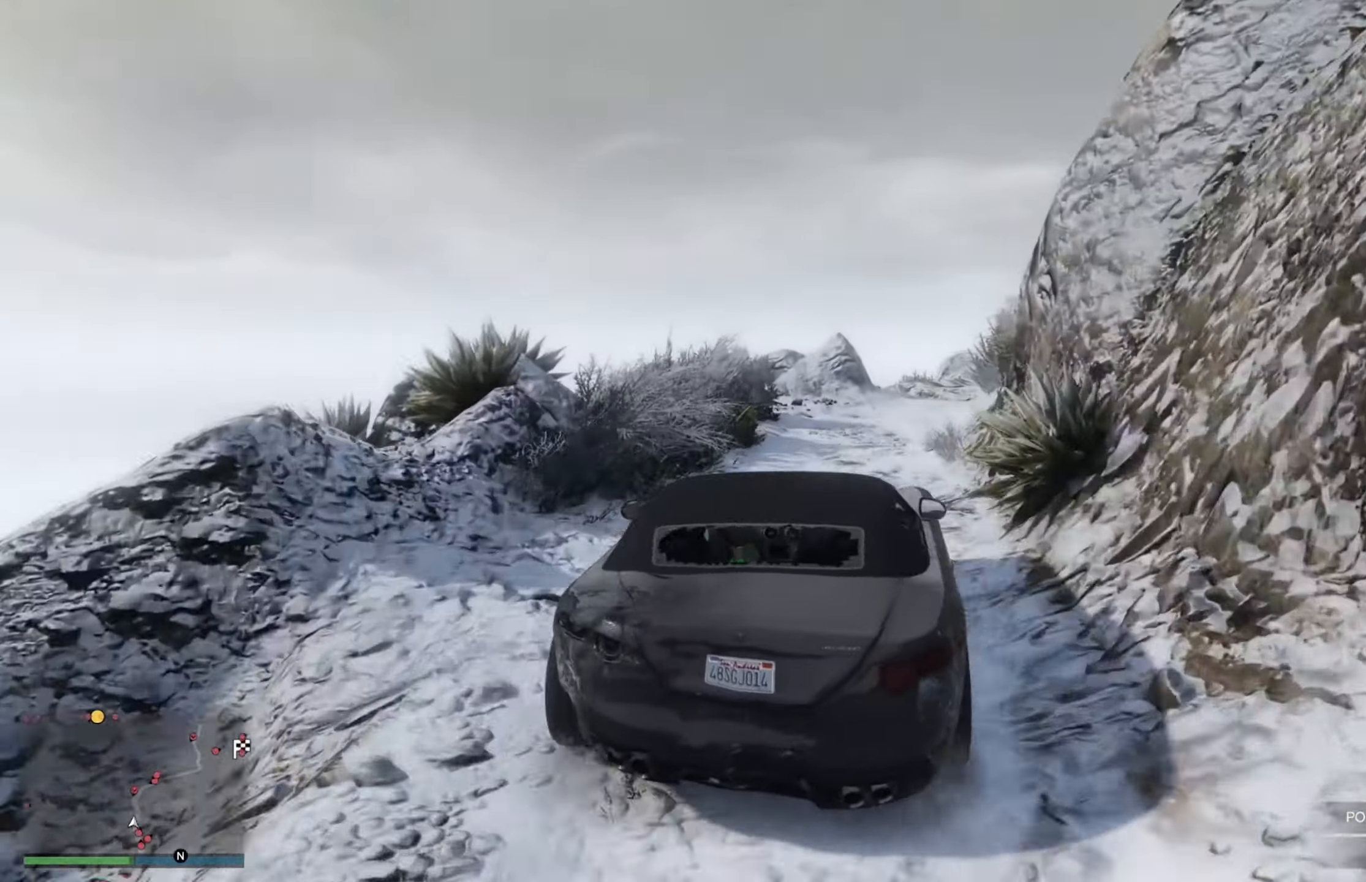
{"buttons": ["L2"], "left_stick": "right", "right_stick": "center", "events": [[50, "left_stick", "center"], [233, "left_stick", "right"], [416, "R2", "up"], [483, "L2", "down"]]}
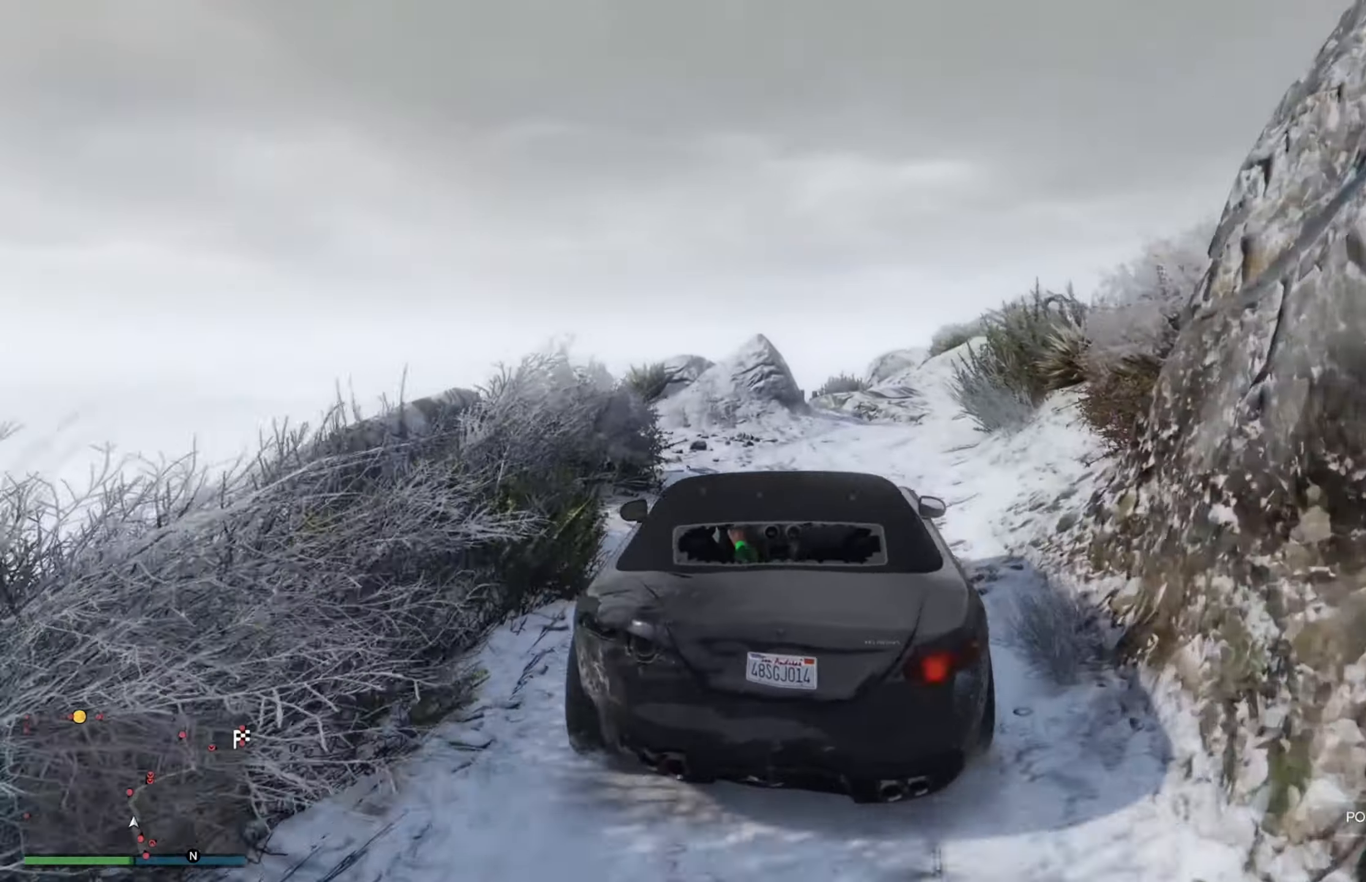
{"buttons": ["R2"], "left_stick": "right", "right_stick": "center", "events": [[200, "L2", "up"], [483, "R2", "down"]]}
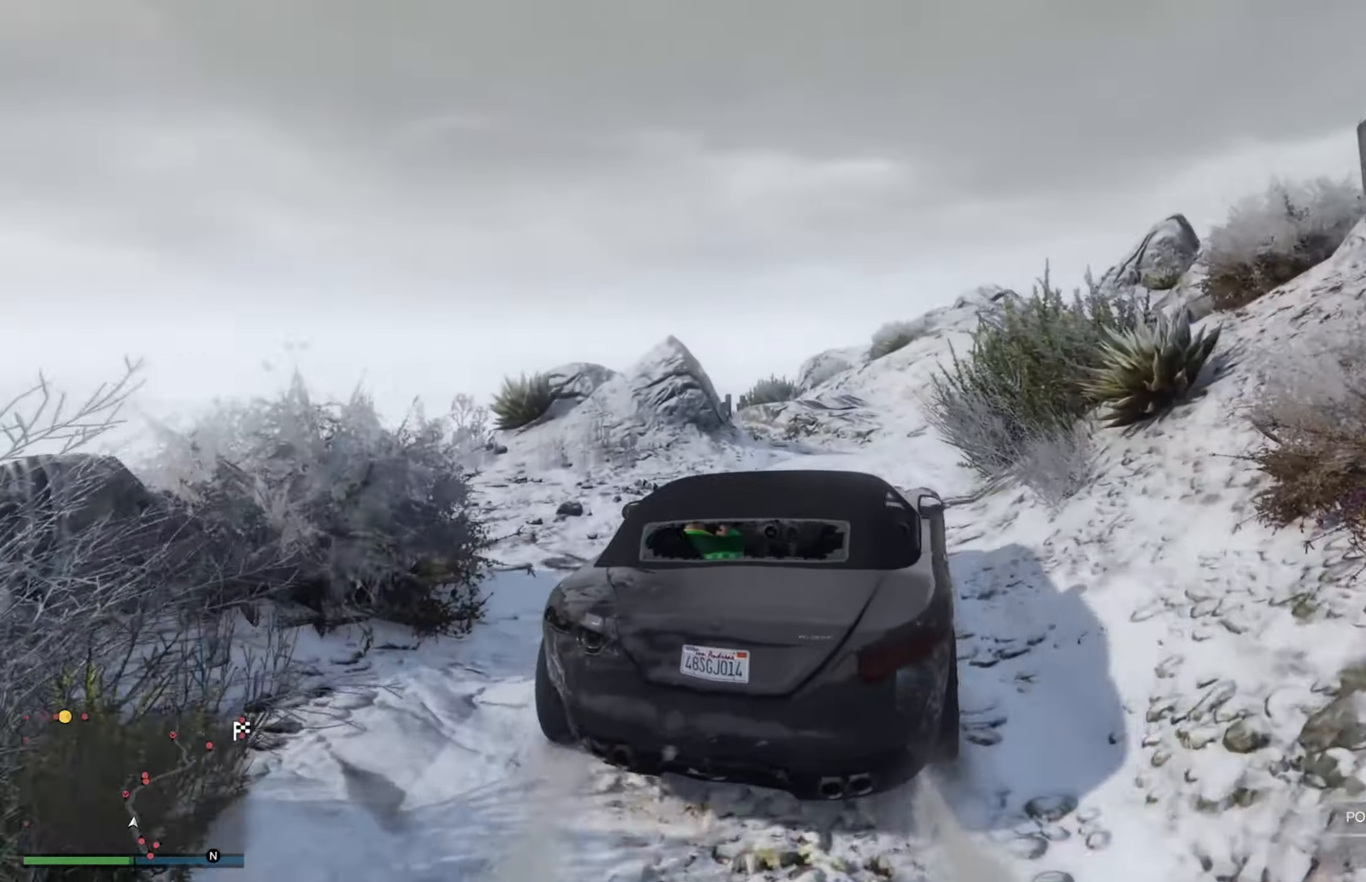
{"buttons": ["R2"], "left_stick": "left", "right_stick": "center", "events": [[50, "left_stick", "left"], [350, "left_stick", "center"], [450, "left_stick", "left"]]}
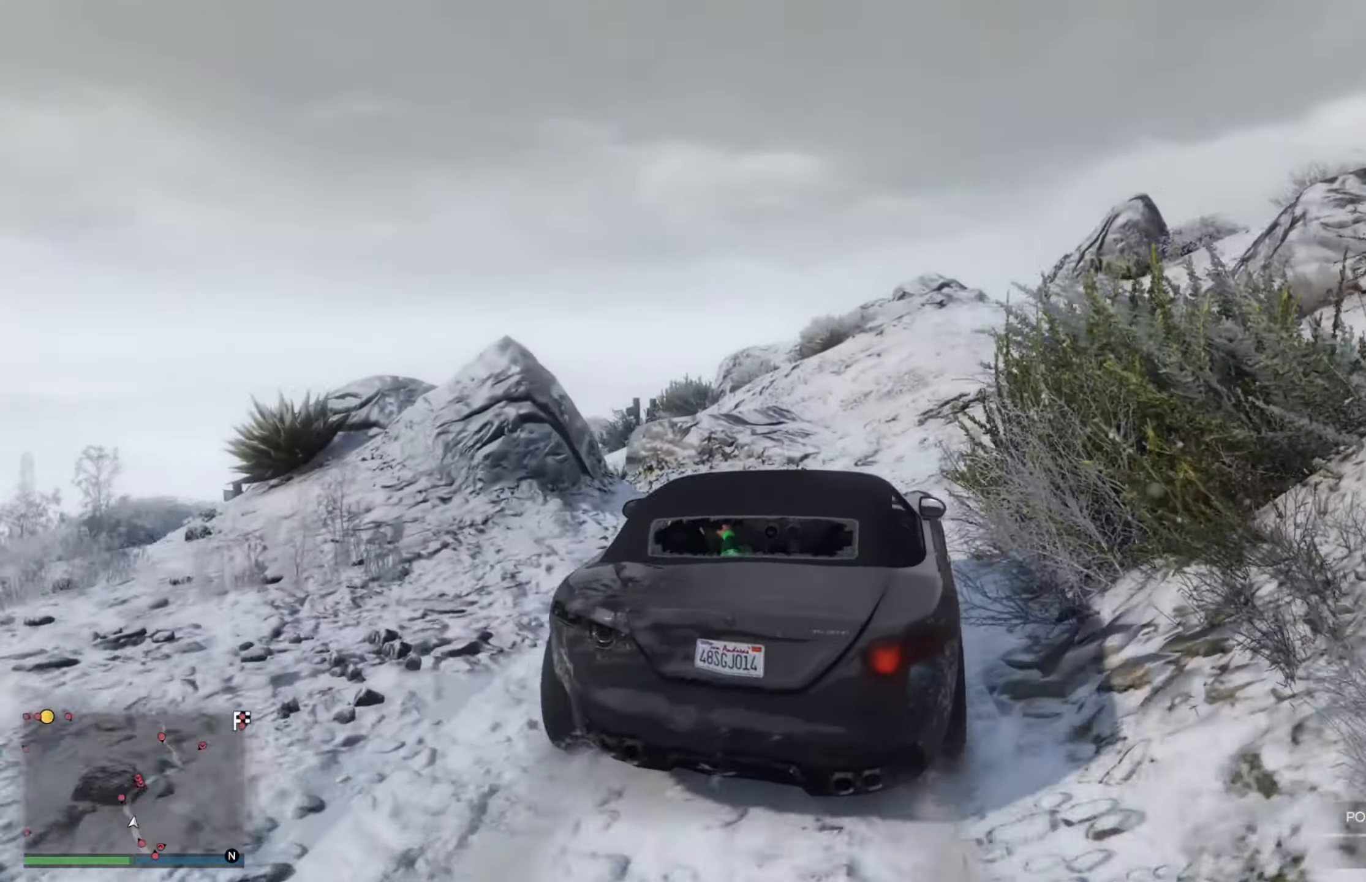
{"buttons": [], "left_stick": "left", "right_stick": "center", "events": [[16, "R2", "up"], [33, "L2", "down"], [166, "L2", "up"], [166, "left_stick", "center"], [216, "left_stick", "left"]]}
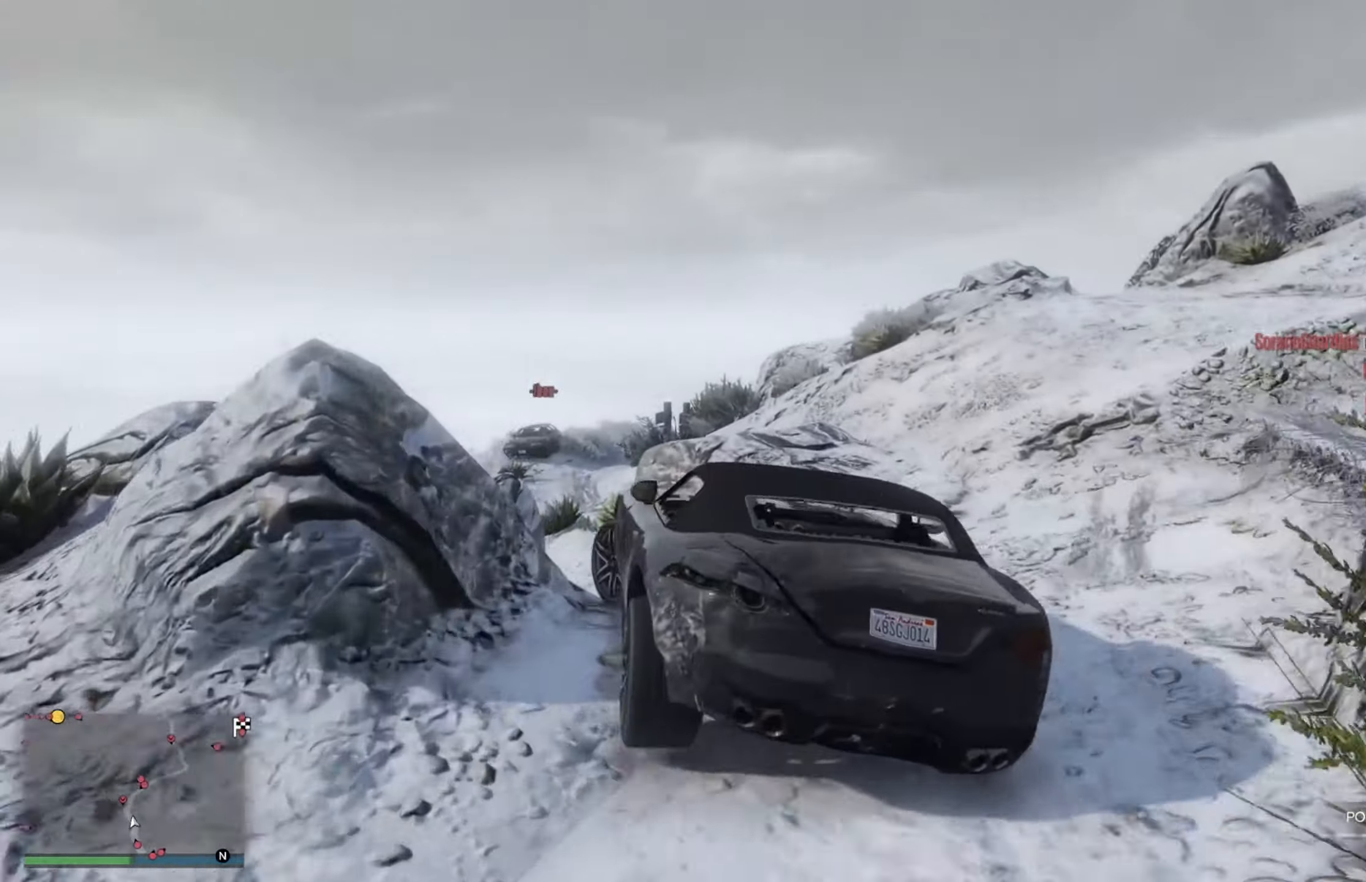
{"buttons": ["R2"], "left_stick": "center", "right_stick": "center", "events": [[200, "R2", "down"], [216, "left_stick", "center"], [350, "left_stick", "right"], [433, "left_stick", "center"]]}
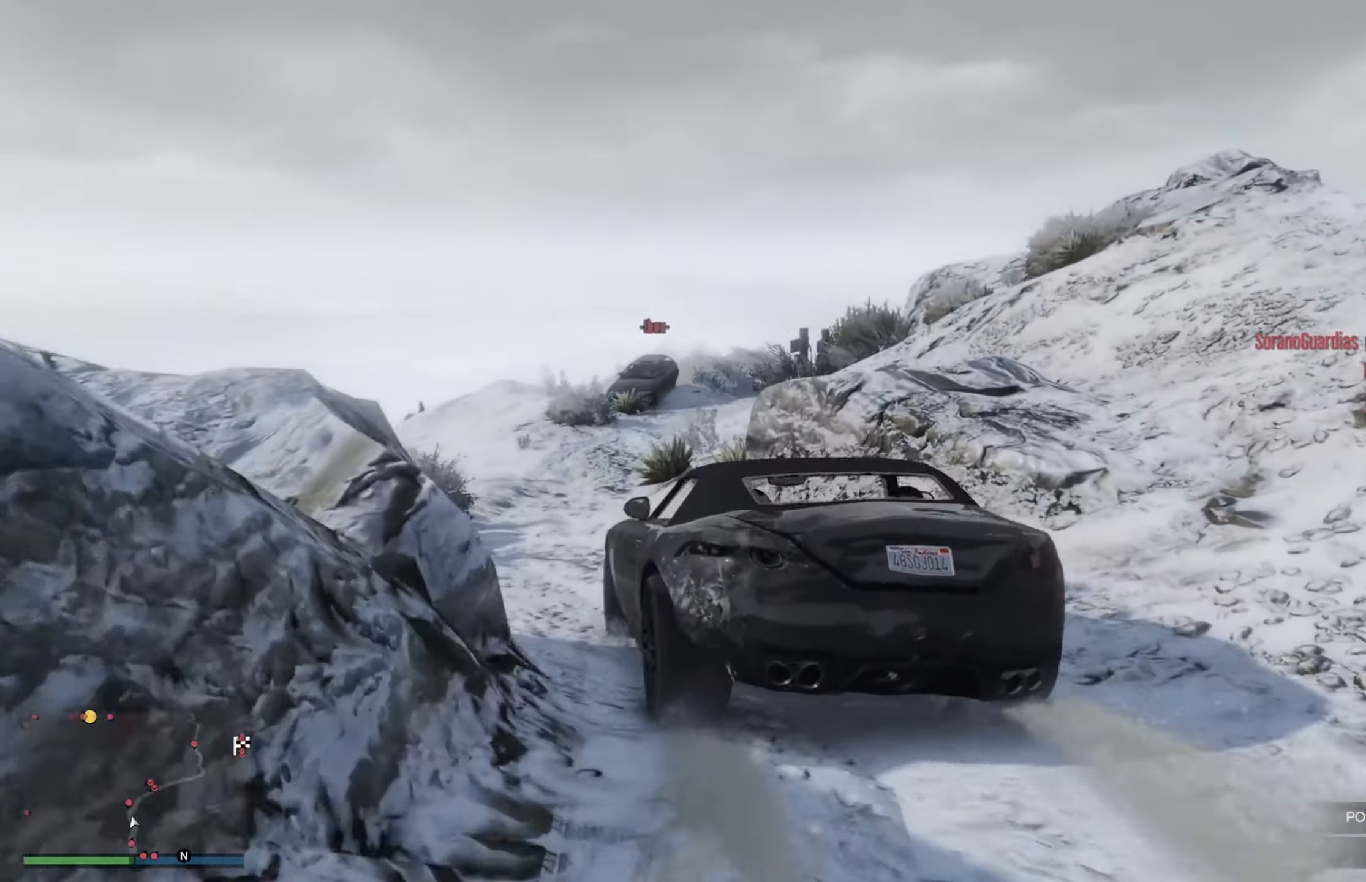
{"buttons": ["R2"], "left_stick": "center", "right_stick": "center", "events": []}
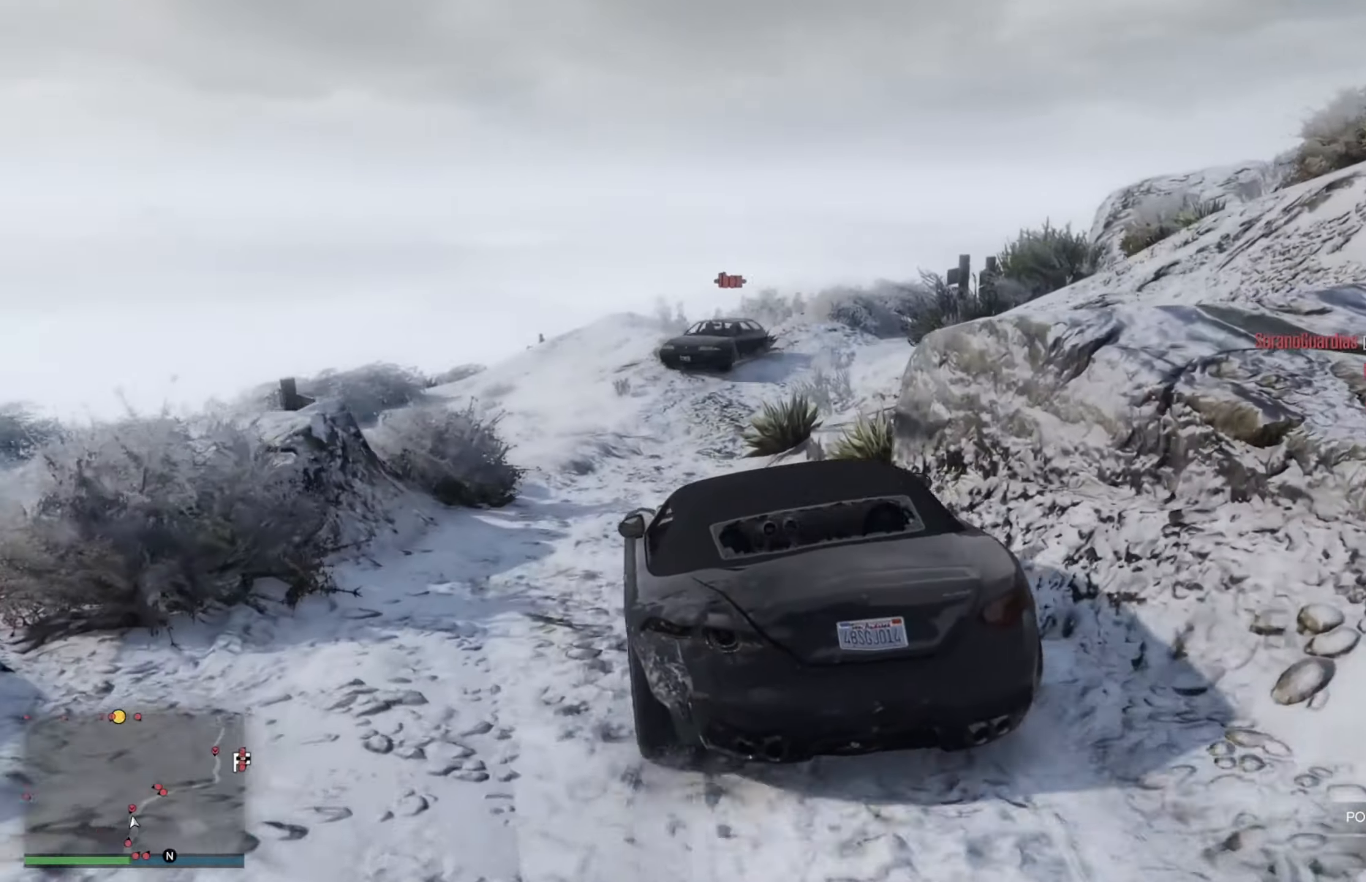
{"buttons": [], "left_stick": "right", "right_stick": "center", "events": [[16, "left_stick", "left"], [133, "R2", "up"], [166, "left_stick", "center"], [233, "R2", "down"], [233, "left_stick", "right"], [350, "R2", "up"]]}
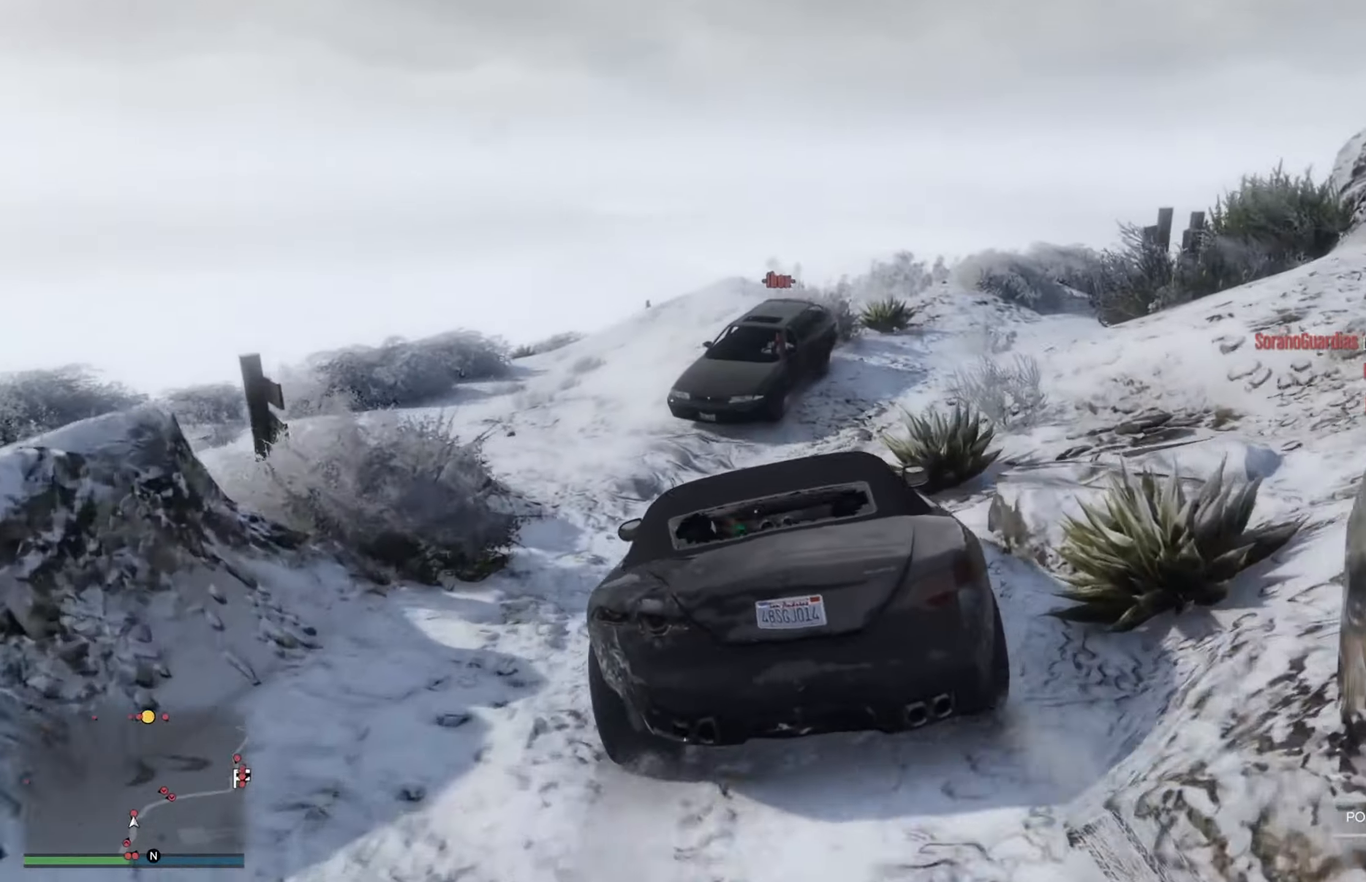
{"buttons": [], "left_stick": "center", "right_stick": "center", "events": [[433, "left_stick", "center"]]}
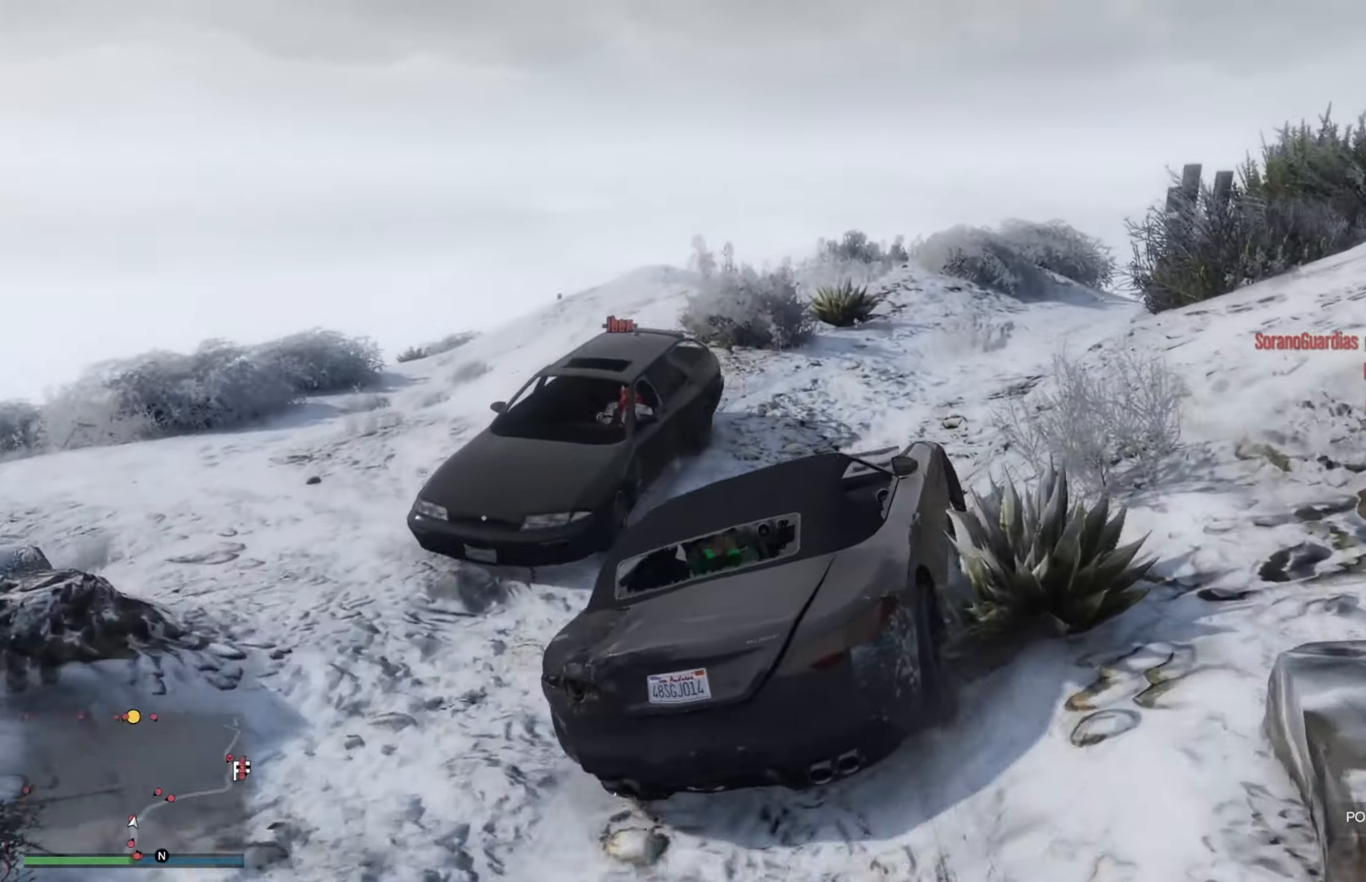
{"buttons": ["R2"], "left_stick": "down-right", "right_stick": "center", "events": [[50, "R2", "down"], [217, "left_stick", "down-right"]]}